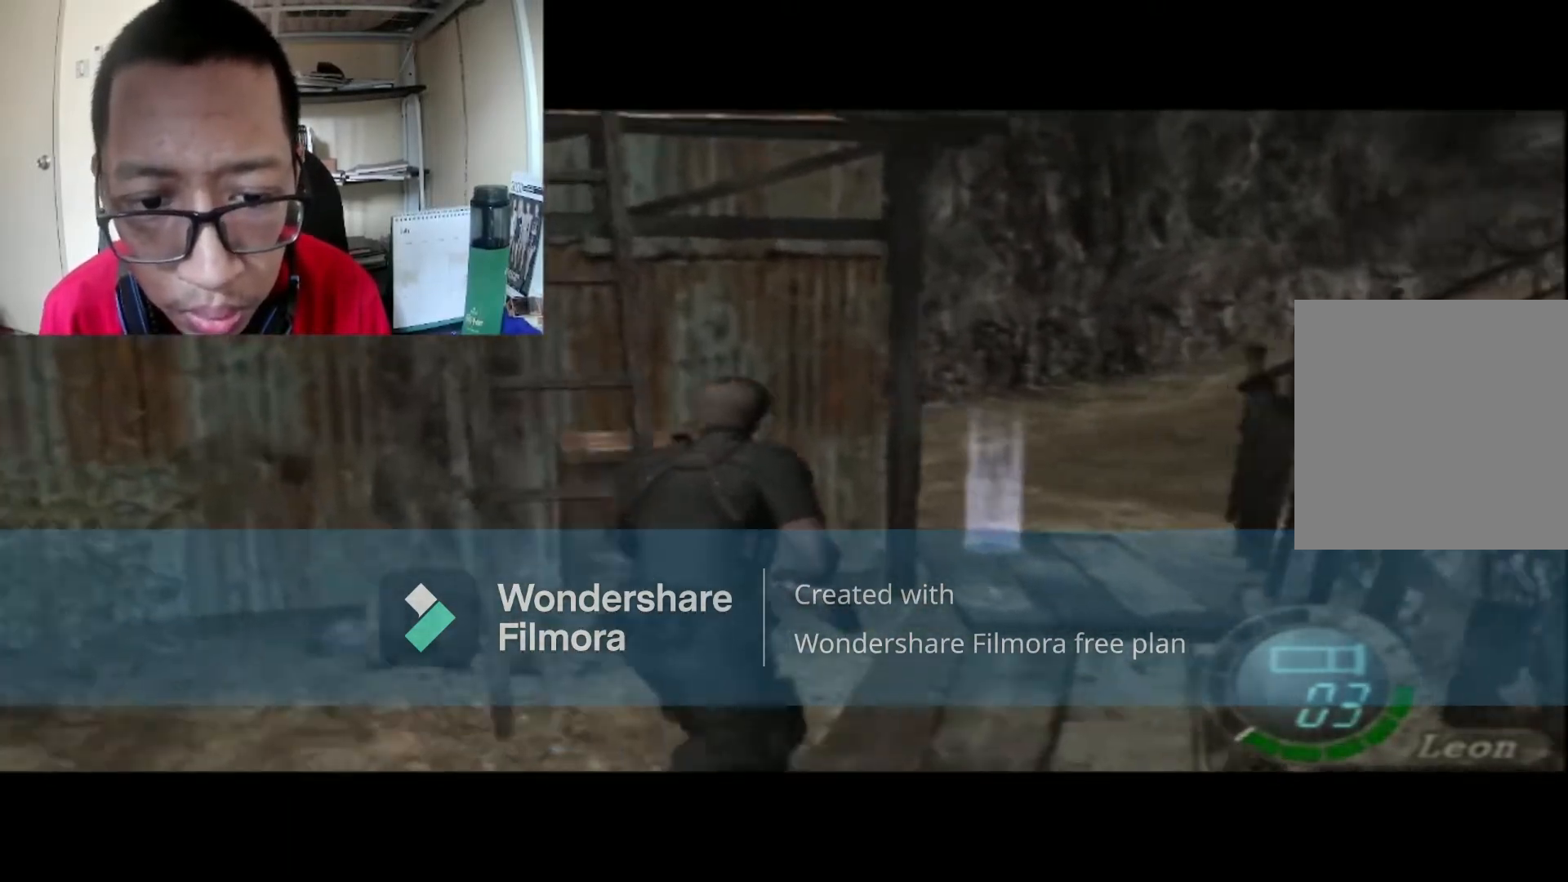
Gameplay with a controller (Xbox layout); each line is a JSON object with the inputs held at the frame after it. "events" lists button and stick changes between this image and that frame as [ms after this image, input, new state], when the widget could be followed in between.
{"buttons": ["B"], "left_stick": "up", "right_stick": "center", "events": [[133, "left_stick", "up"]]}
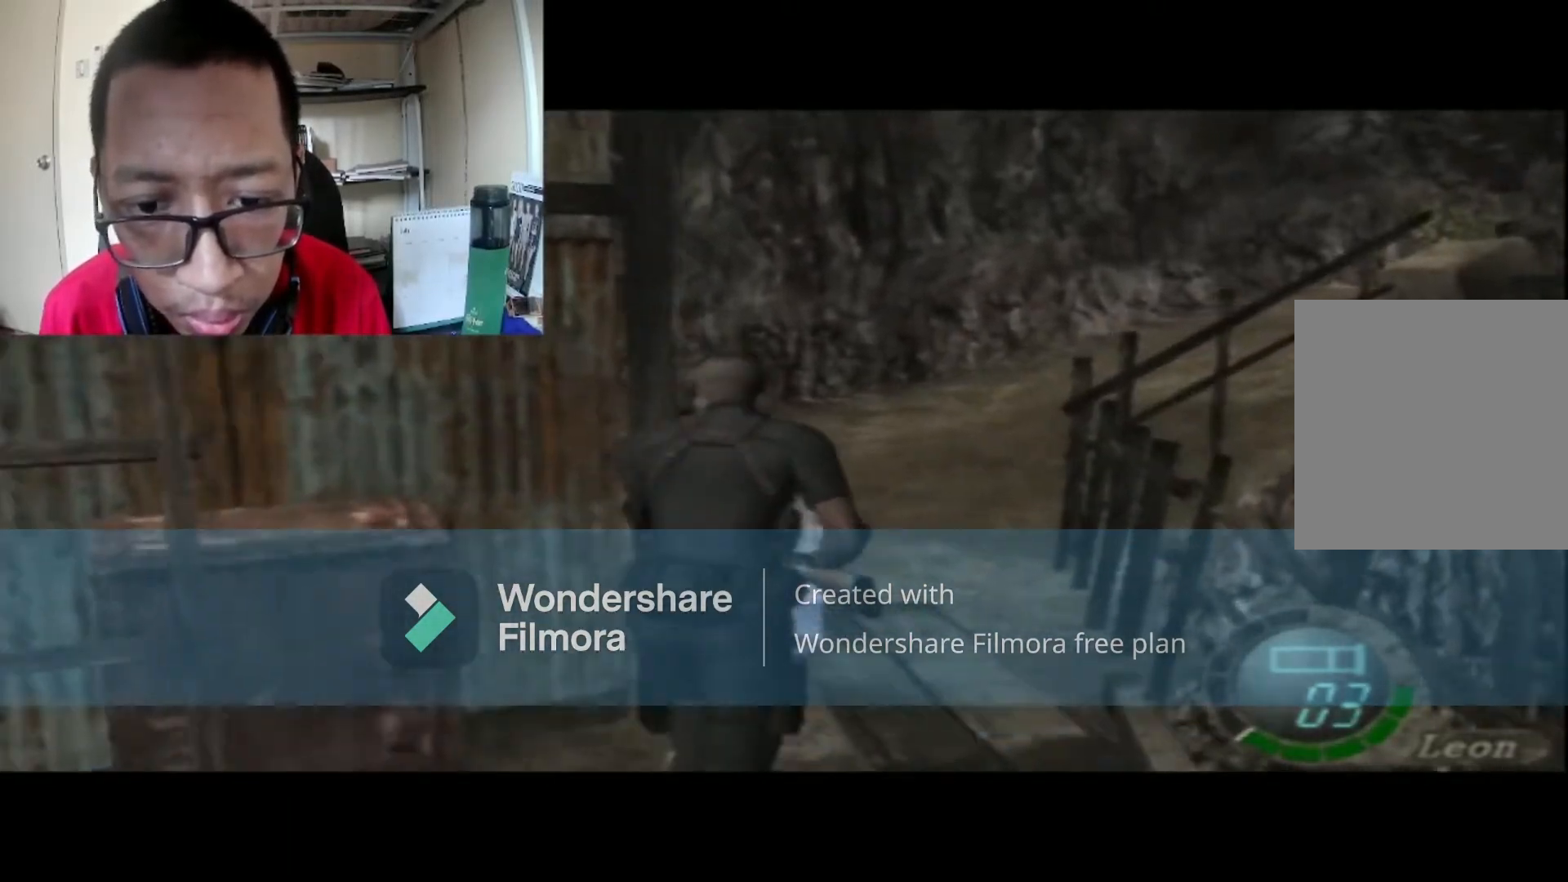
{"buttons": [], "left_stick": "up", "right_stick": "center", "events": [[133, "B", "up"], [233, "A", "down"], [367, "A", "up"]]}
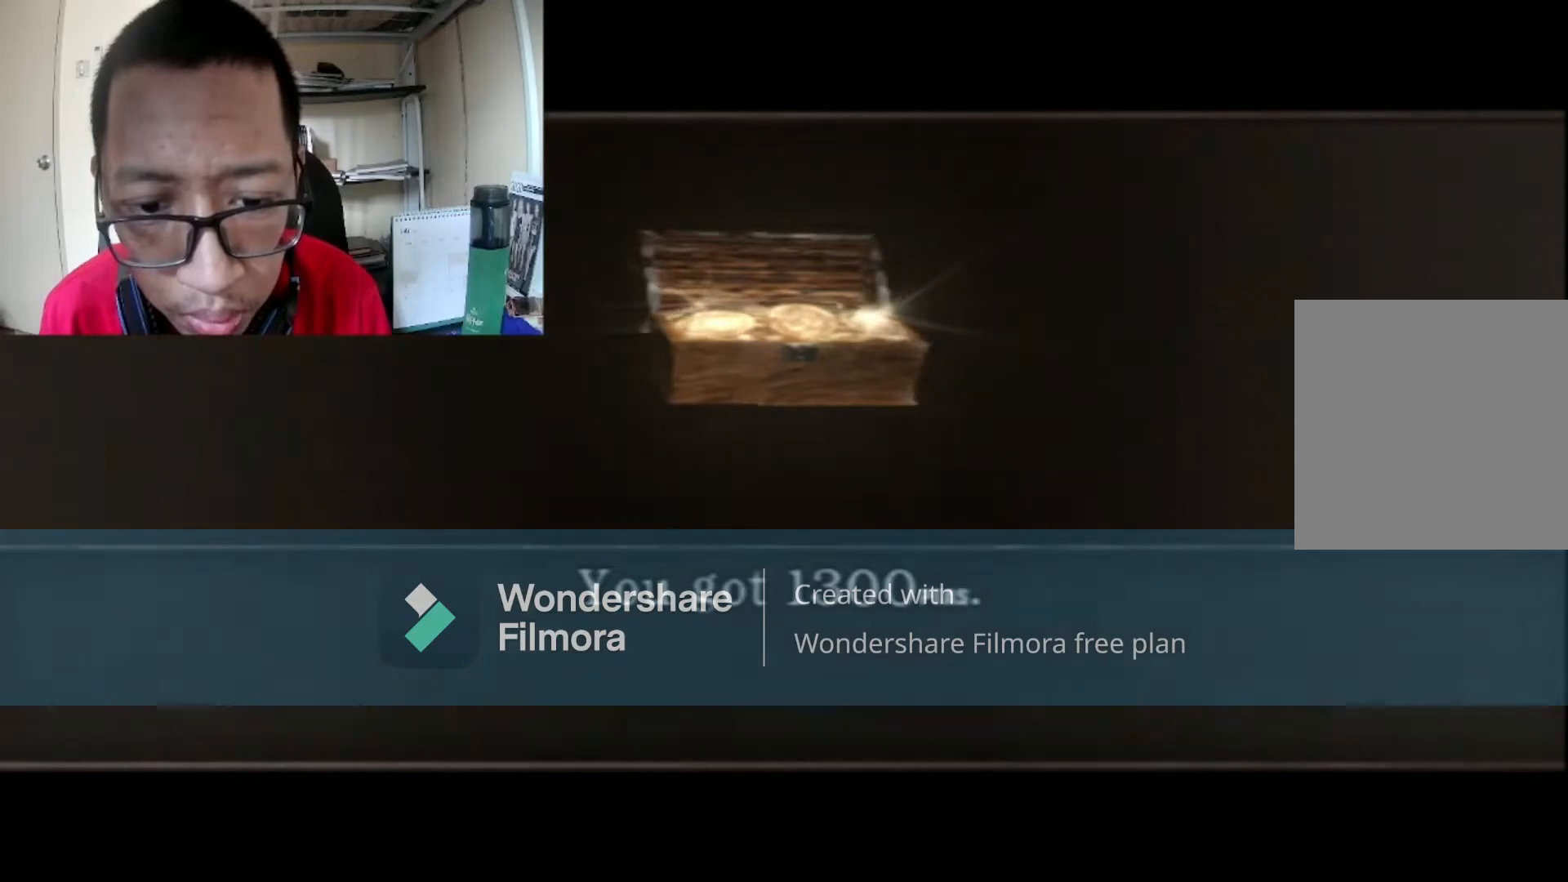
{"buttons": ["B"], "left_stick": "up", "right_stick": "center", "events": [[33, "A", "down"], [167, "A", "up"], [434, "B", "down"]]}
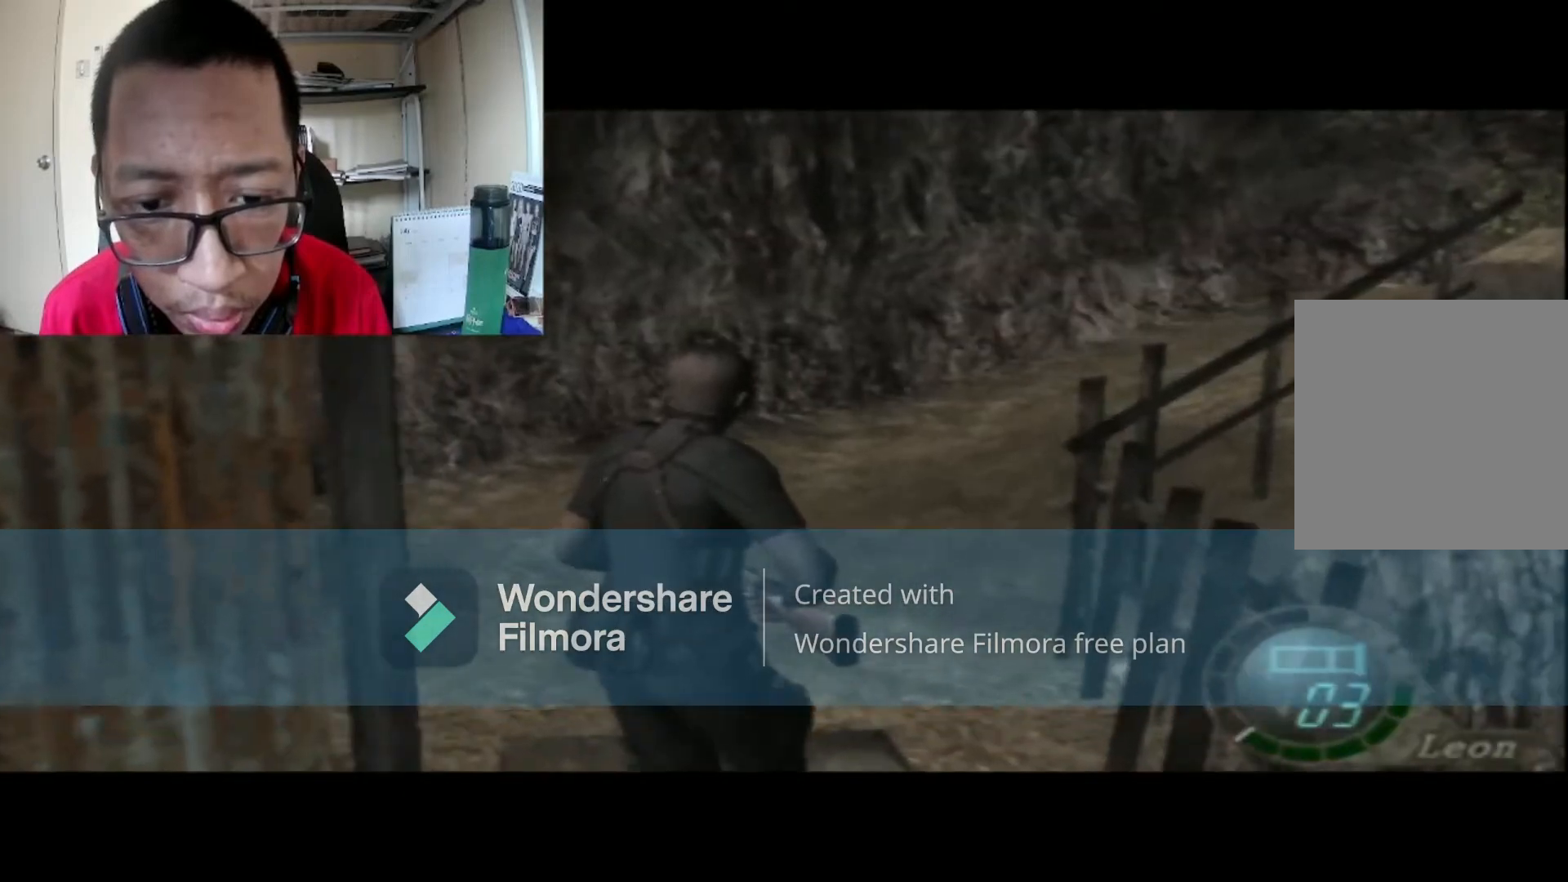
{"buttons": ["B"], "left_stick": "up", "right_stick": "center", "events": []}
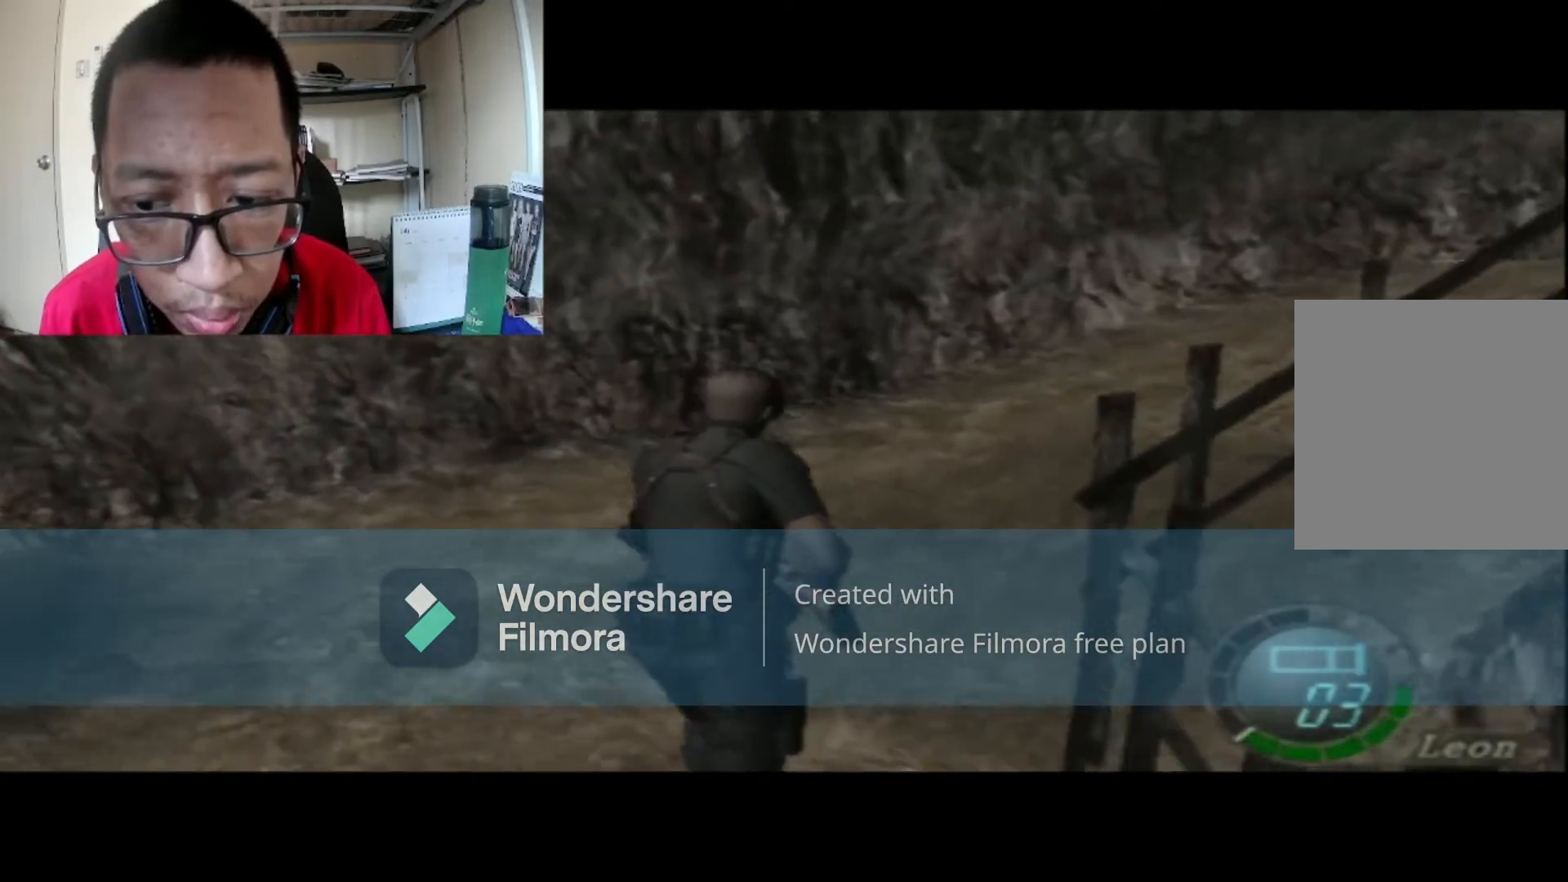
{"buttons": [], "left_stick": "right", "right_stick": "center", "events": [[434, "B", "up"], [467, "left_stick", "right"]]}
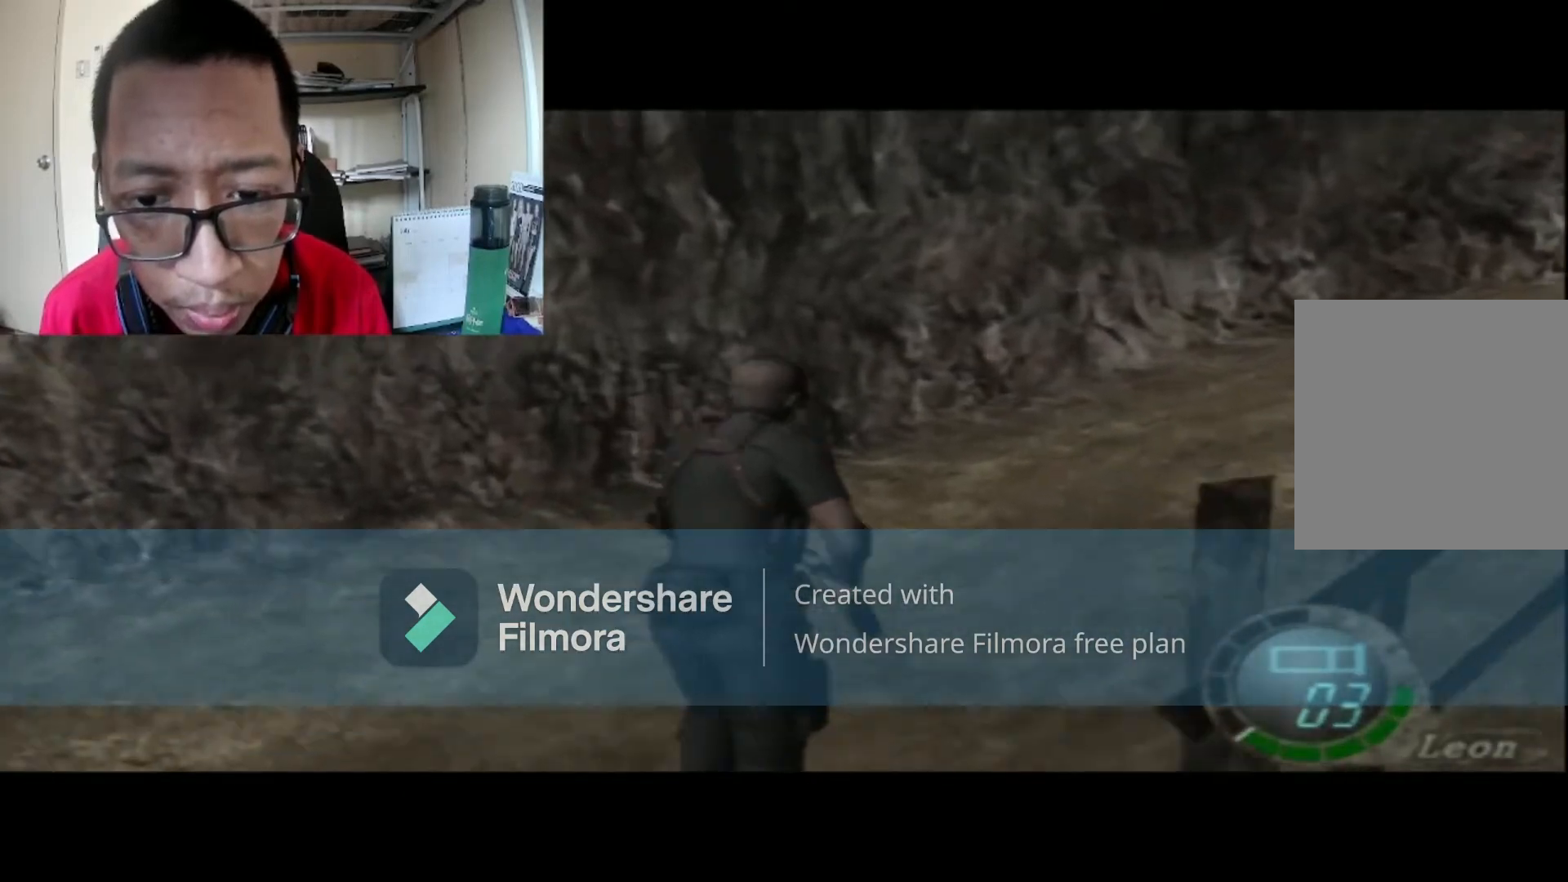
{"buttons": [], "left_stick": "right", "right_stick": "center", "events": []}
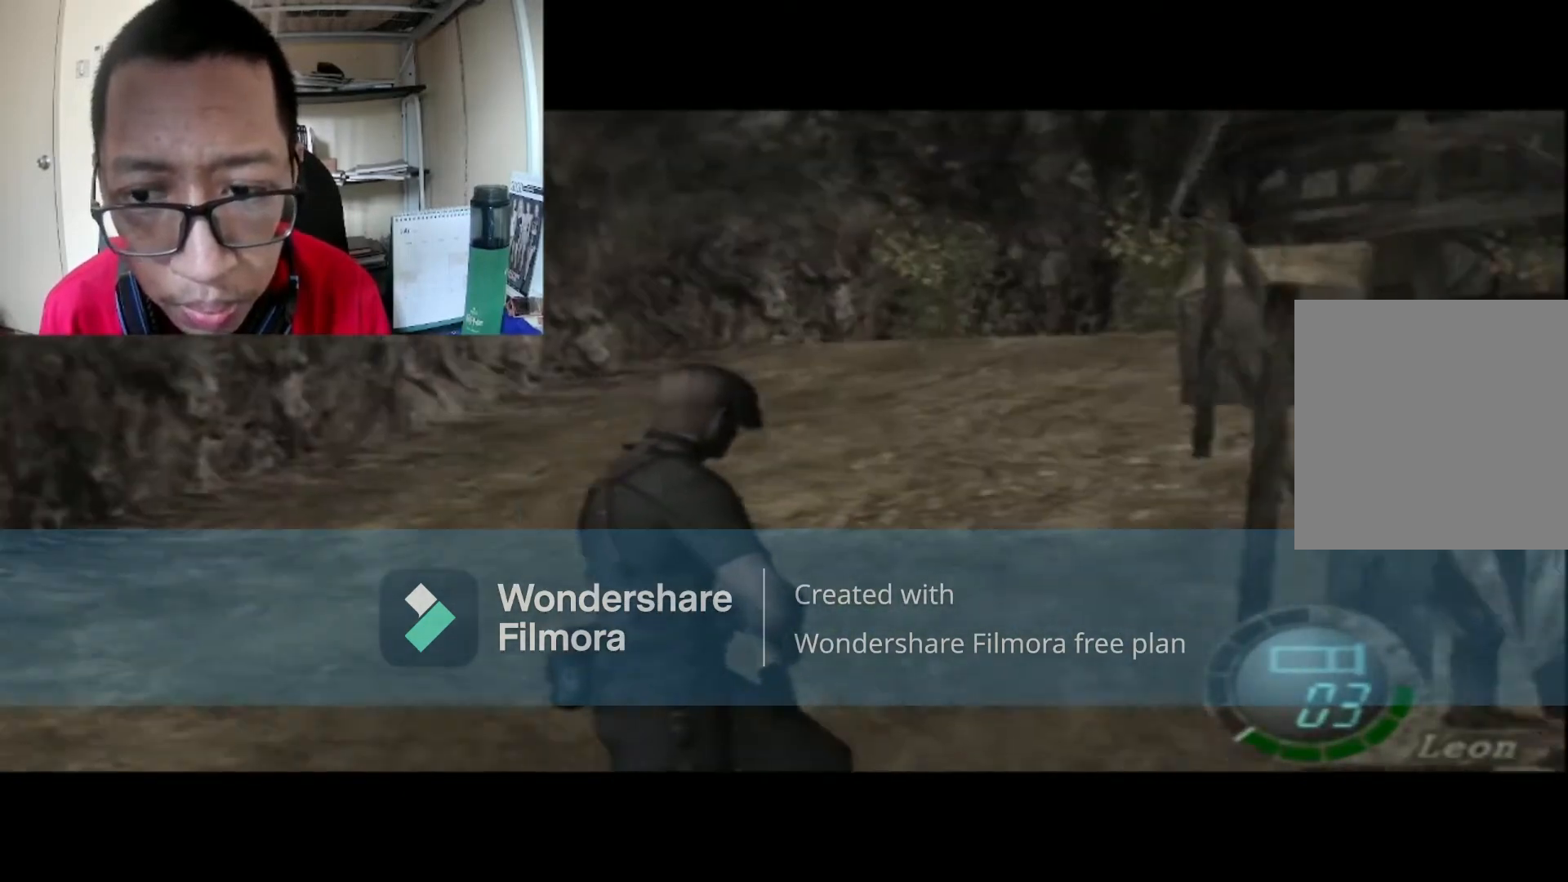
{"buttons": [], "left_stick": "right", "right_stick": "center", "events": []}
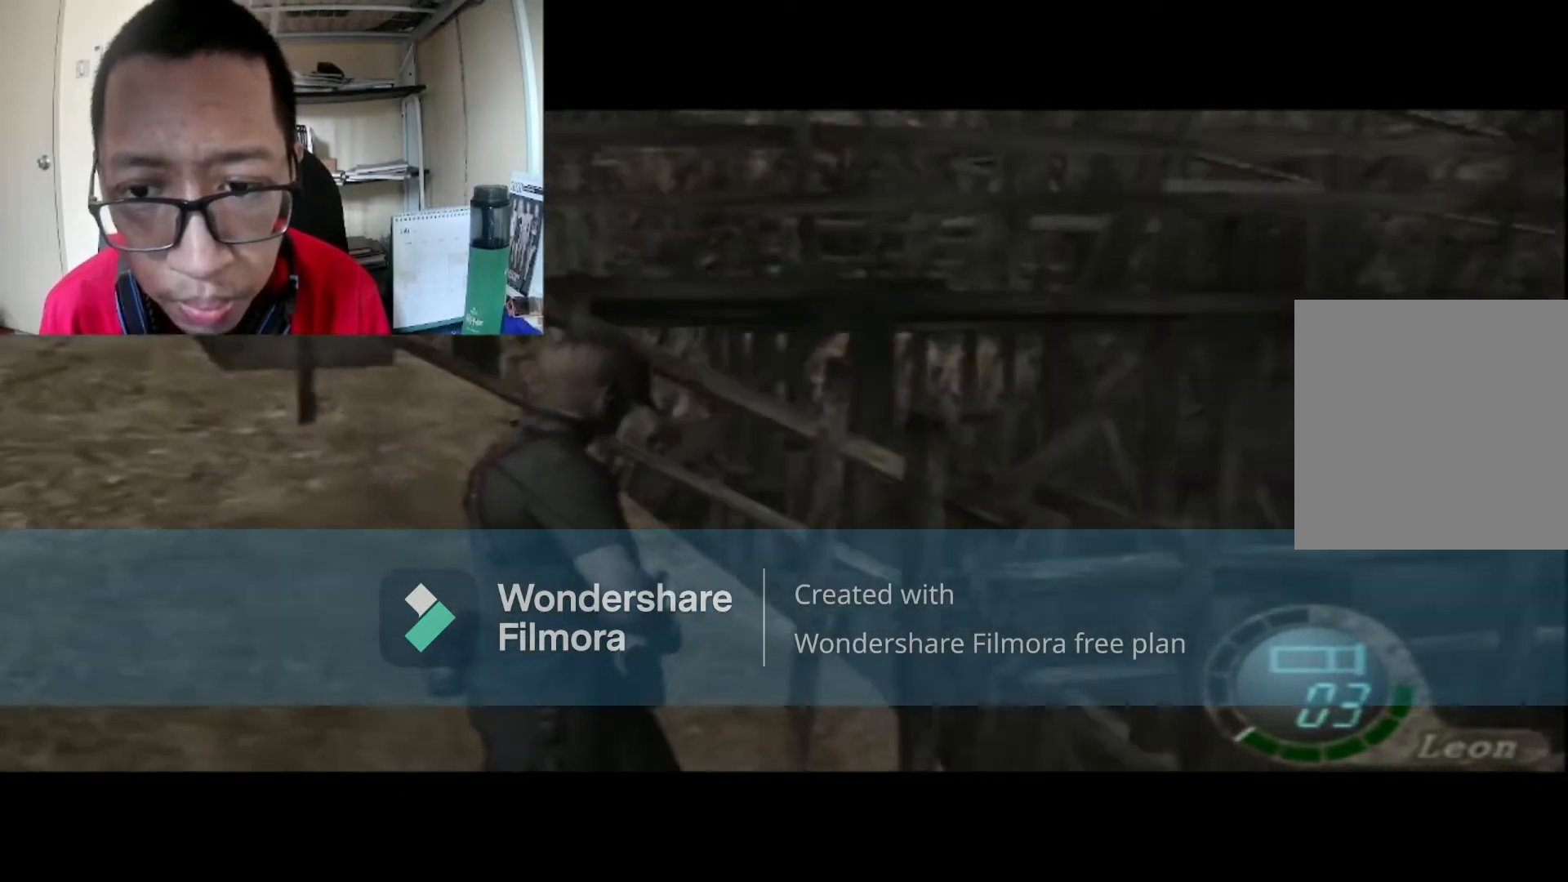
{"buttons": ["START"], "left_stick": "center", "right_stick": "center", "events": [[367, "START", "down"], [367, "left_stick", "center"]]}
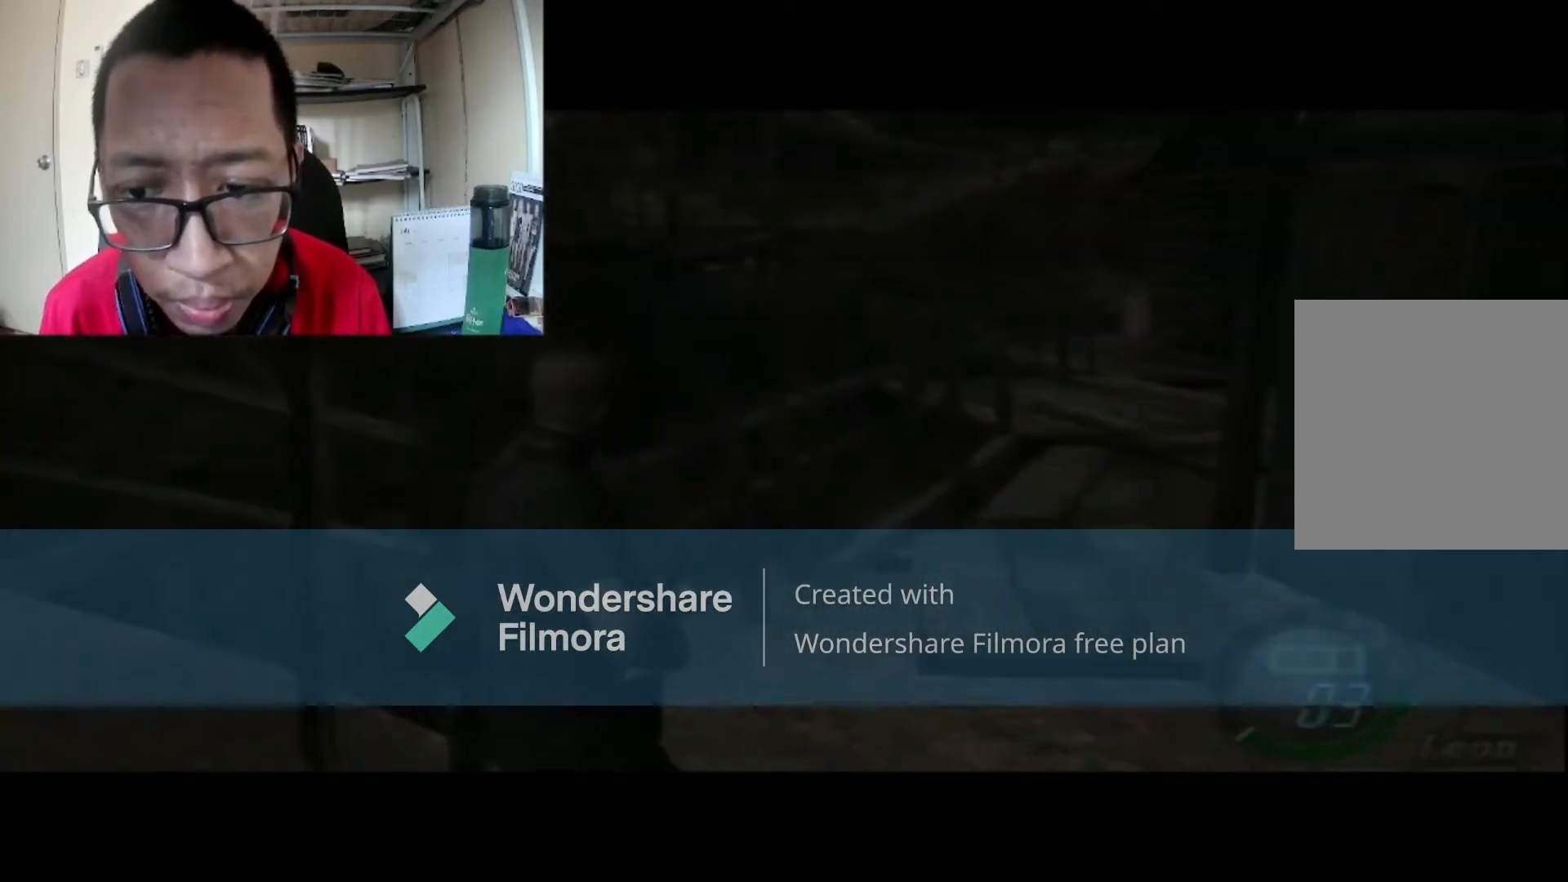
{"buttons": [], "left_stick": "center", "right_stick": "center", "events": [[167, "START", "up"]]}
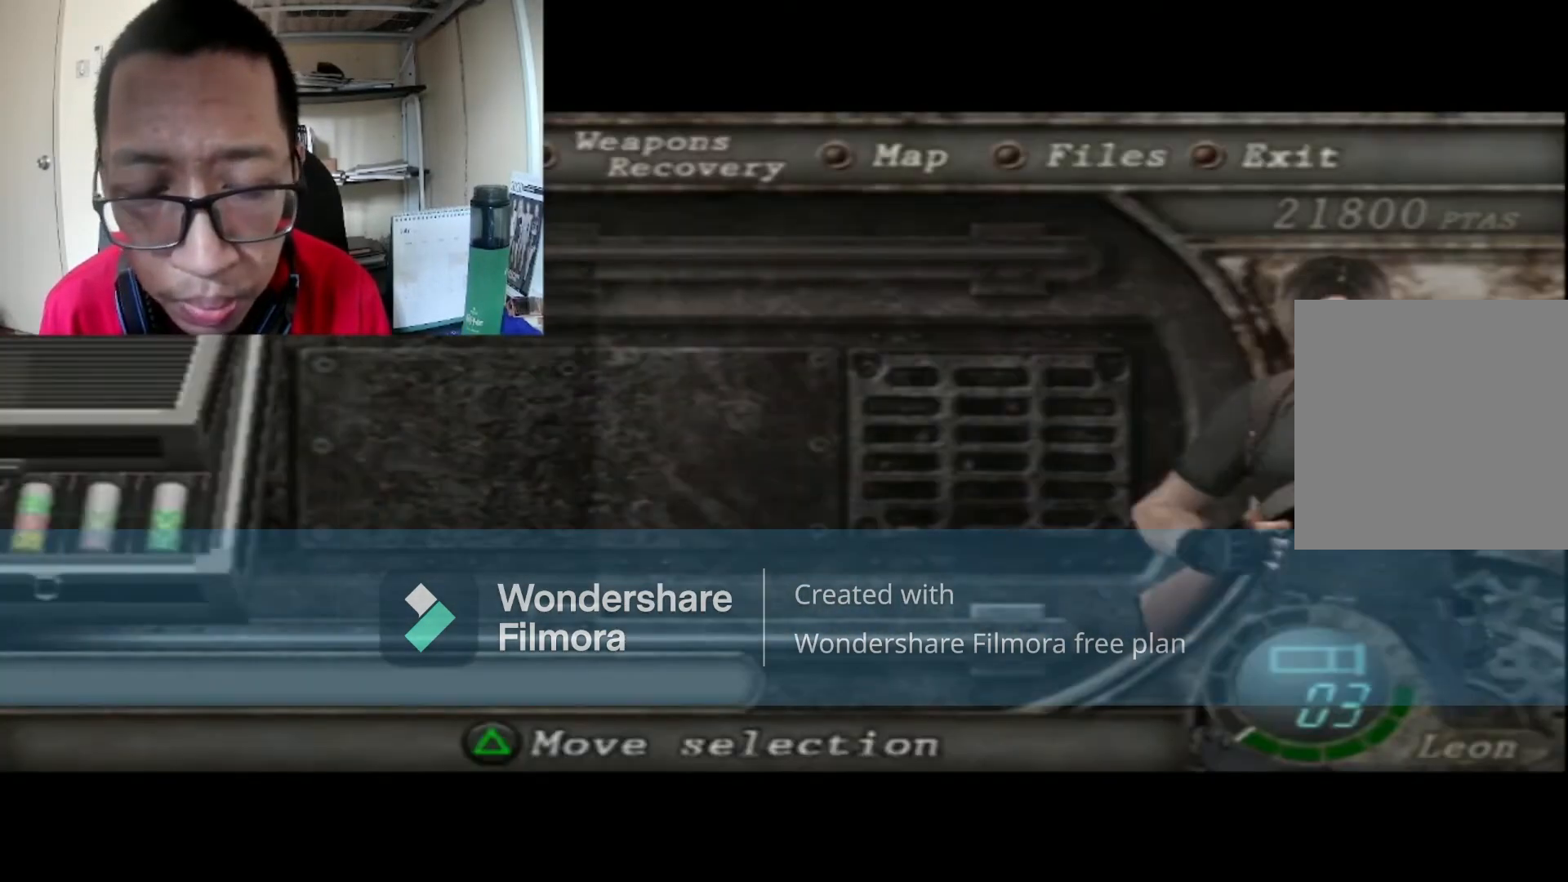
{"buttons": [], "left_stick": "center", "right_stick": "center", "events": [[300, "A", "down"], [433, "A", "up"]]}
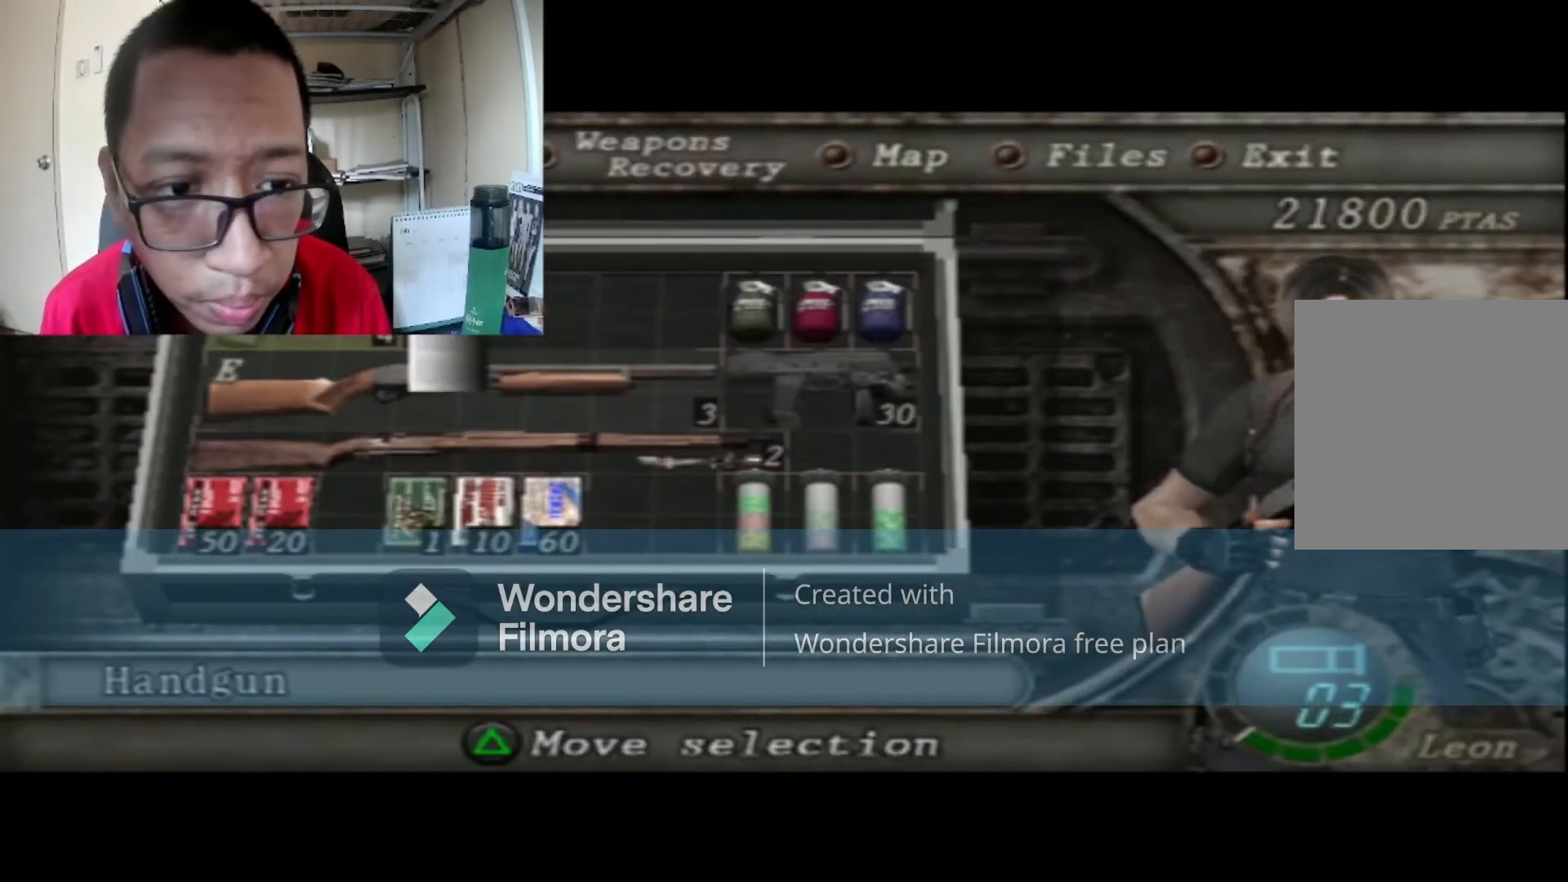
{"buttons": [], "left_stick": "center", "right_stick": "center", "events": [[134, "A", "down"], [334, "A", "up"]]}
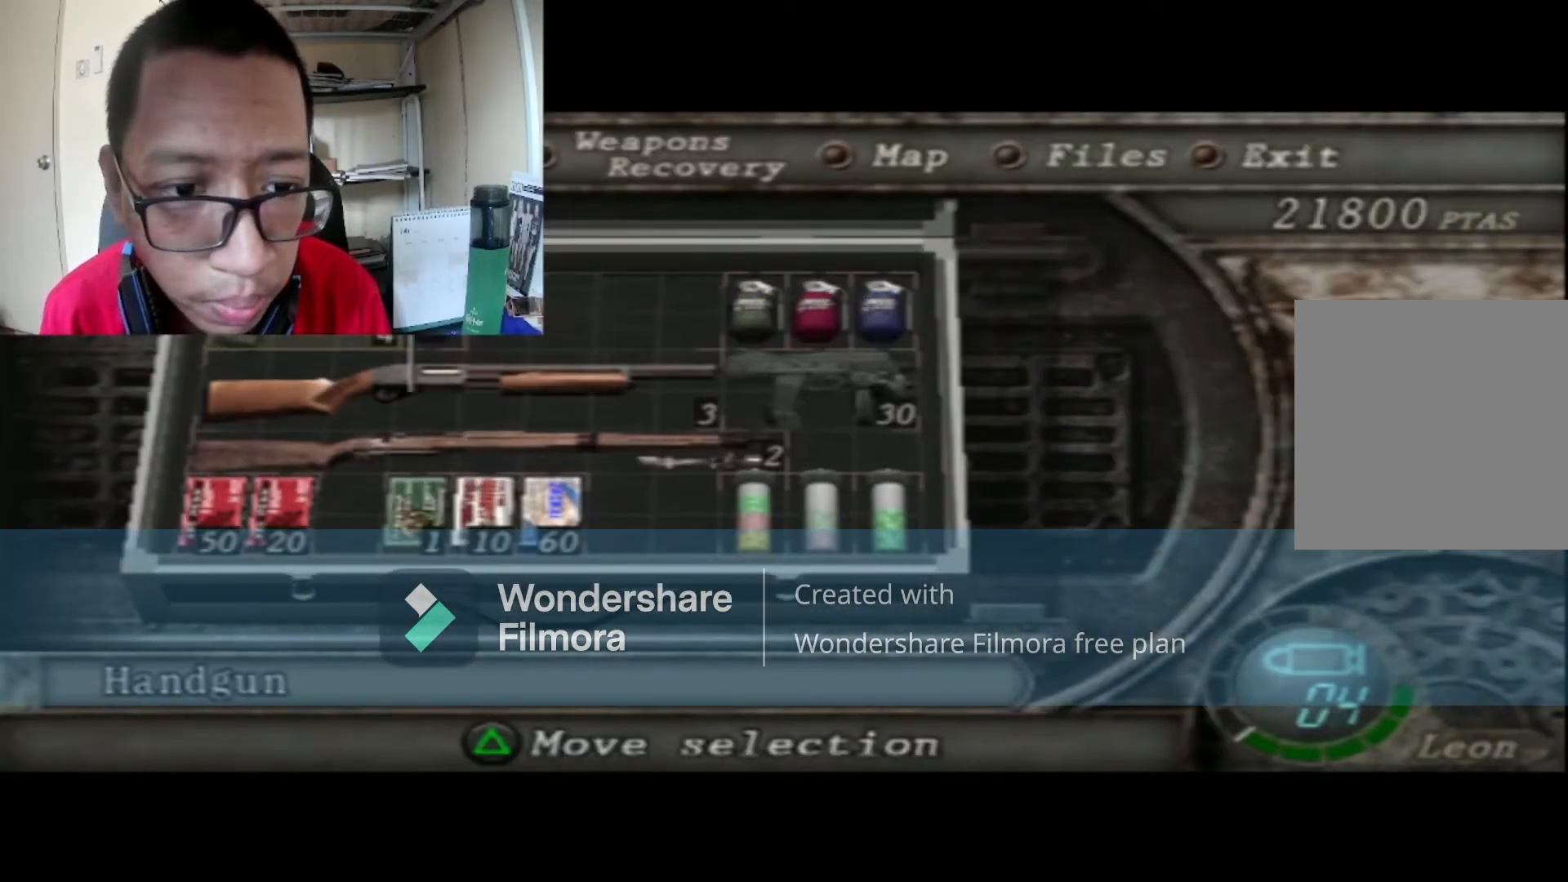
{"buttons": ["DPAD_RIGHT"], "left_stick": "center", "right_stick": "center", "events": [[367, "DPAD_RIGHT", "down"]]}
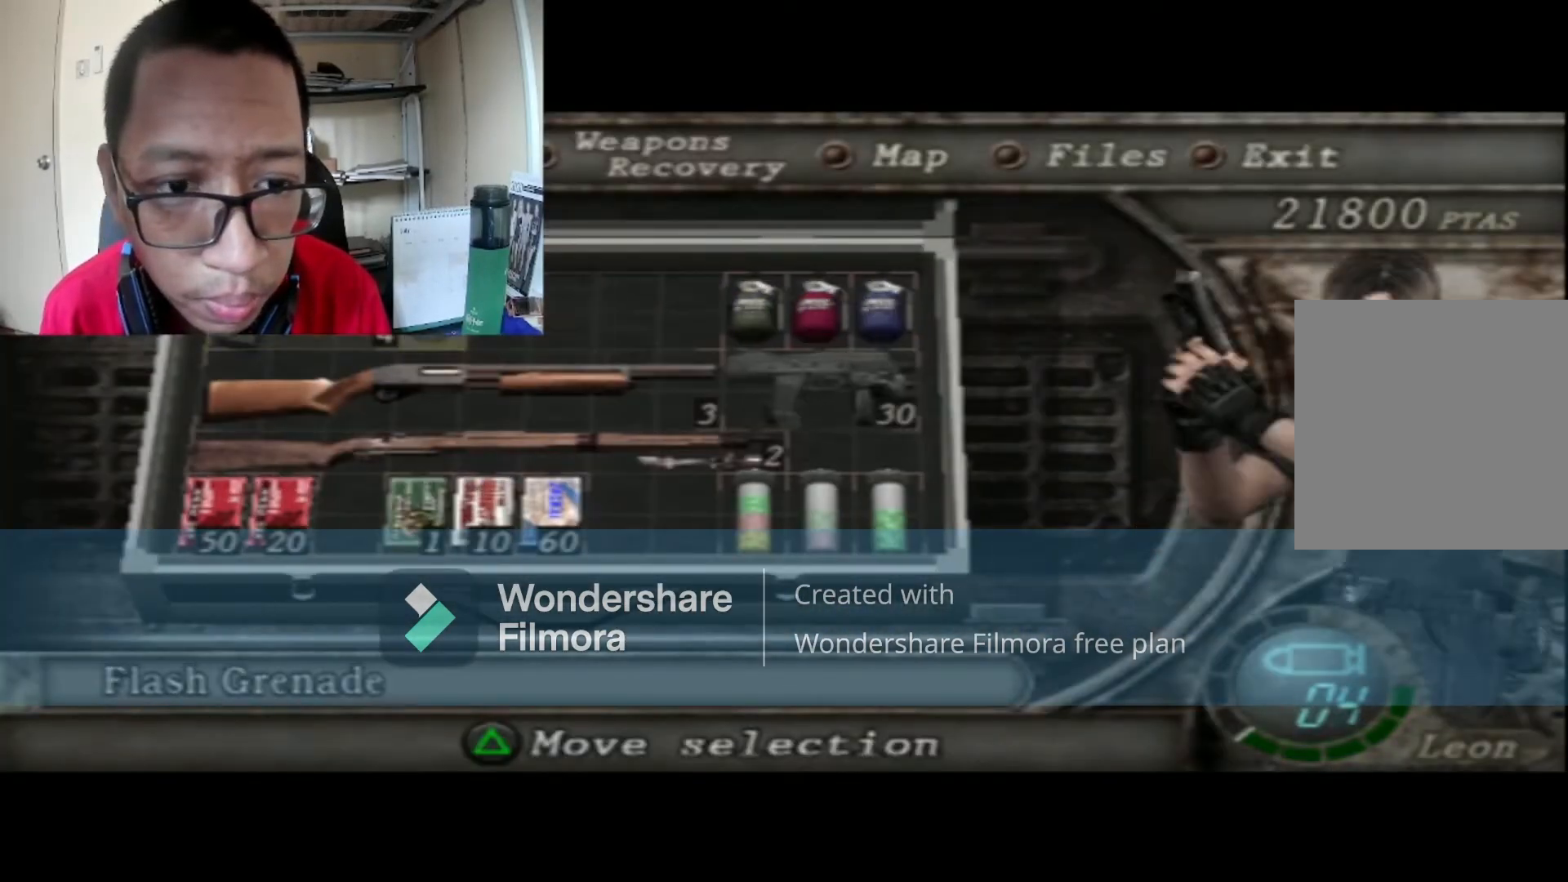
{"buttons": [], "left_stick": "center", "right_stick": "center", "events": [[33, "DPAD_RIGHT", "up"], [200, "Y", "down"], [300, "Y", "up"]]}
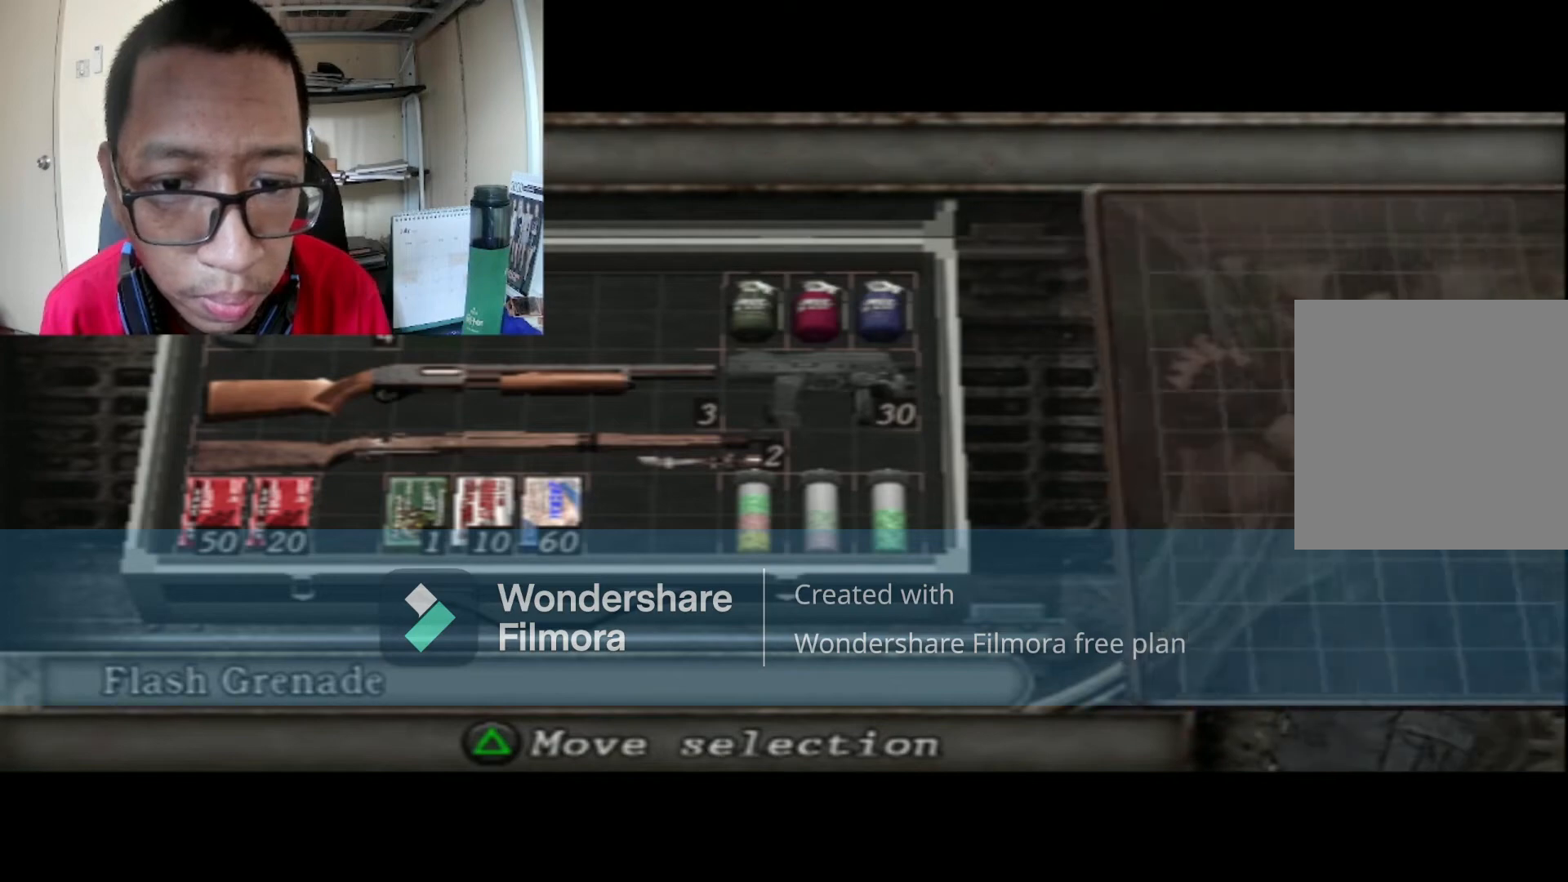
{"buttons": ["DPAD_RIGHT"], "left_stick": "center", "right_stick": "center", "events": [[33, "DPAD_RIGHT", "down"]]}
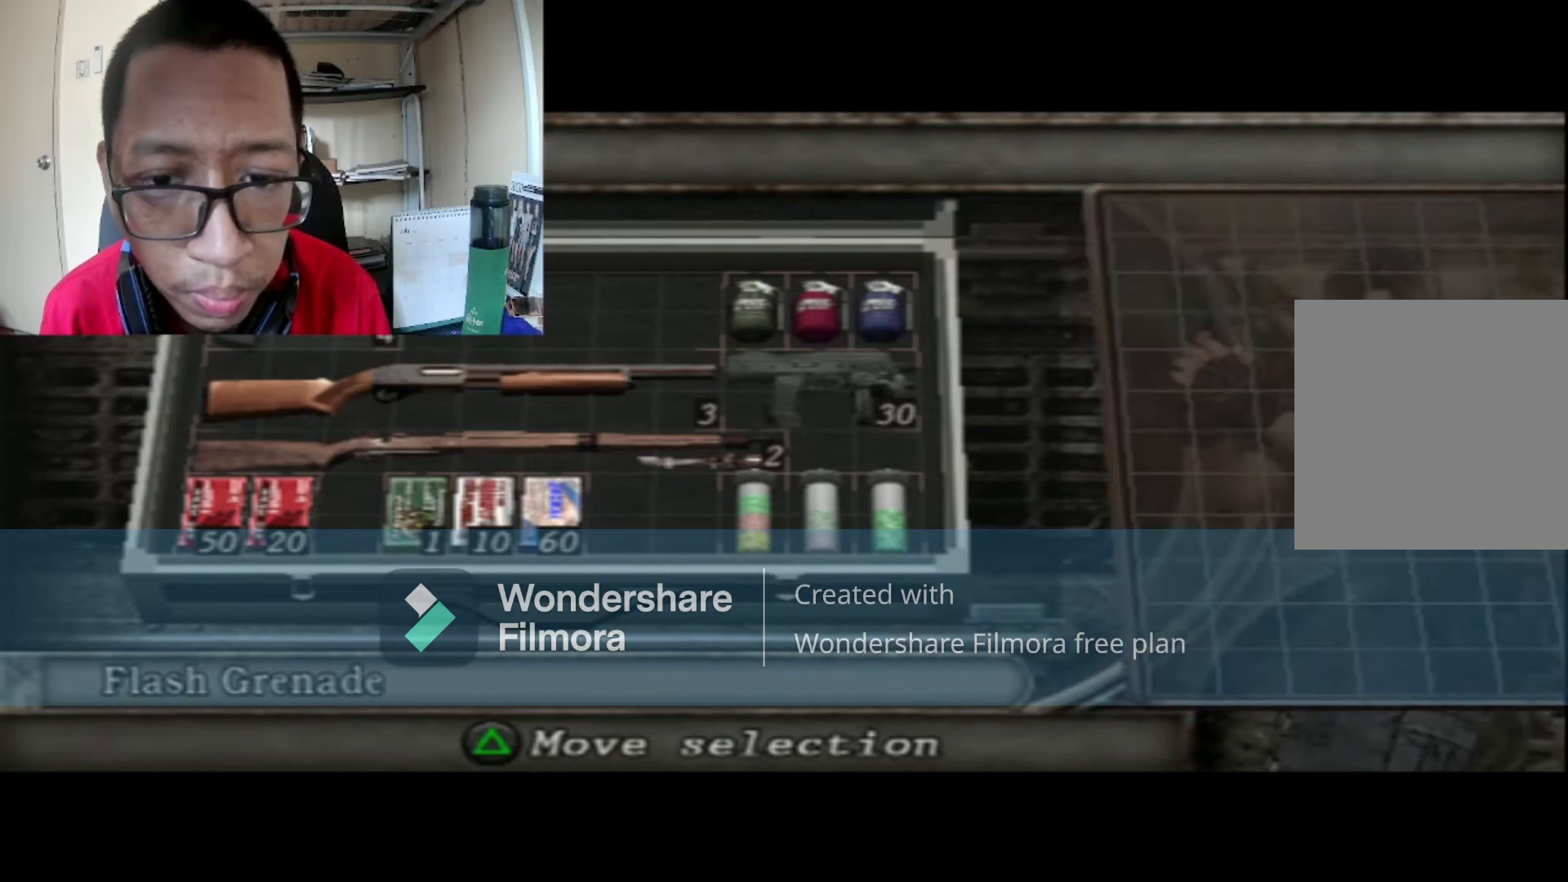
{"buttons": [], "left_stick": "center", "right_stick": "center", "events": [[100, "DPAD_RIGHT", "up"], [400, "DPAD_RIGHT", "down"], [467, "DPAD_RIGHT", "up"]]}
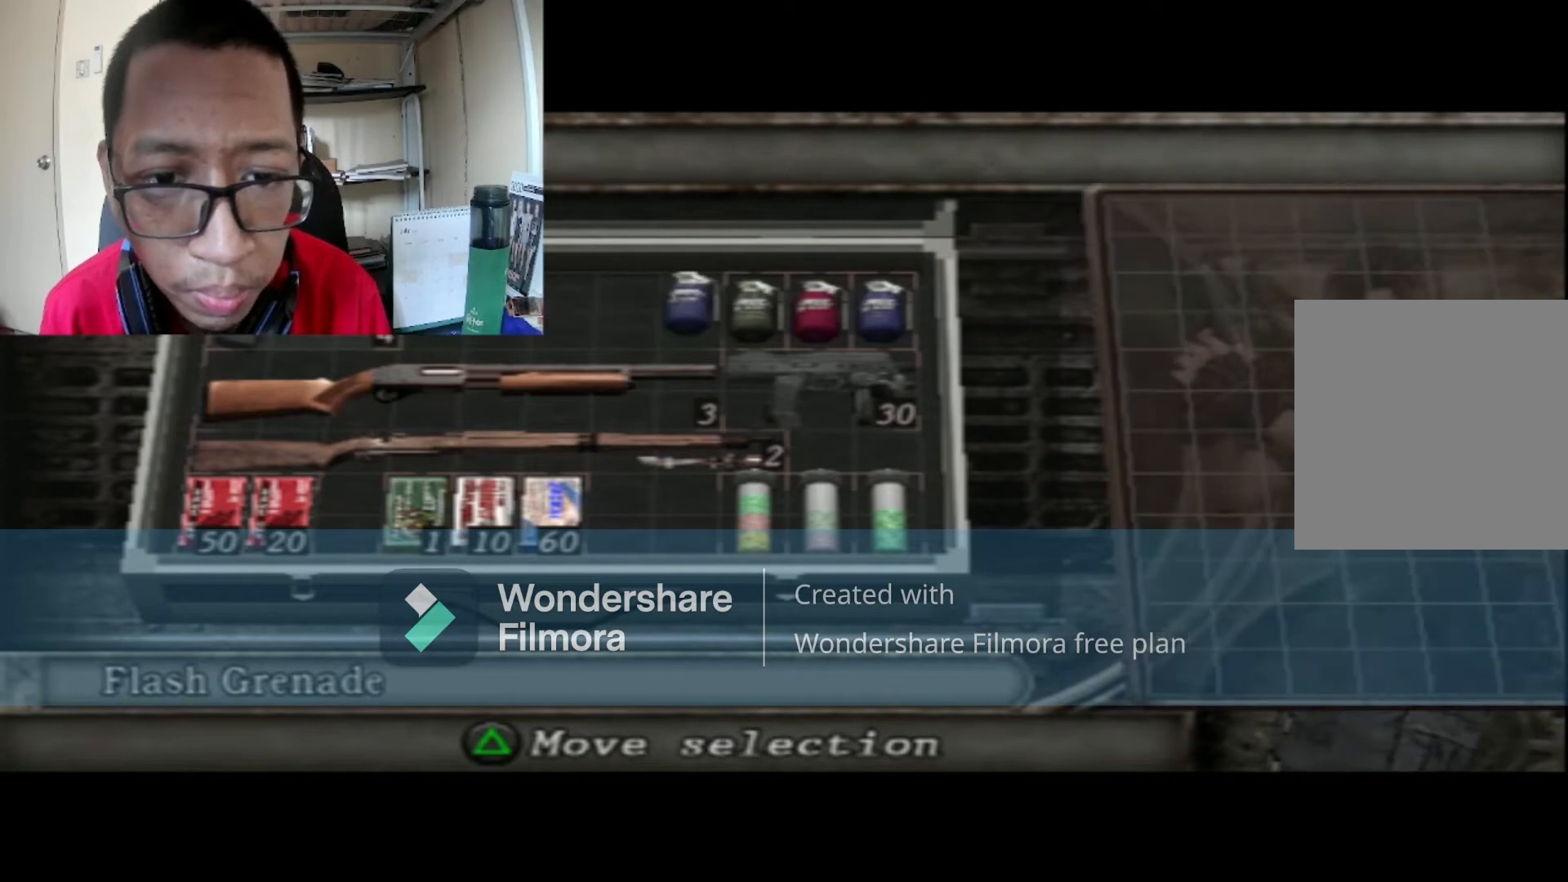
{"buttons": ["B"], "left_stick": "center", "right_stick": "center", "events": [[66, "Y", "down"], [200, "Y", "up"], [400, "B", "down"]]}
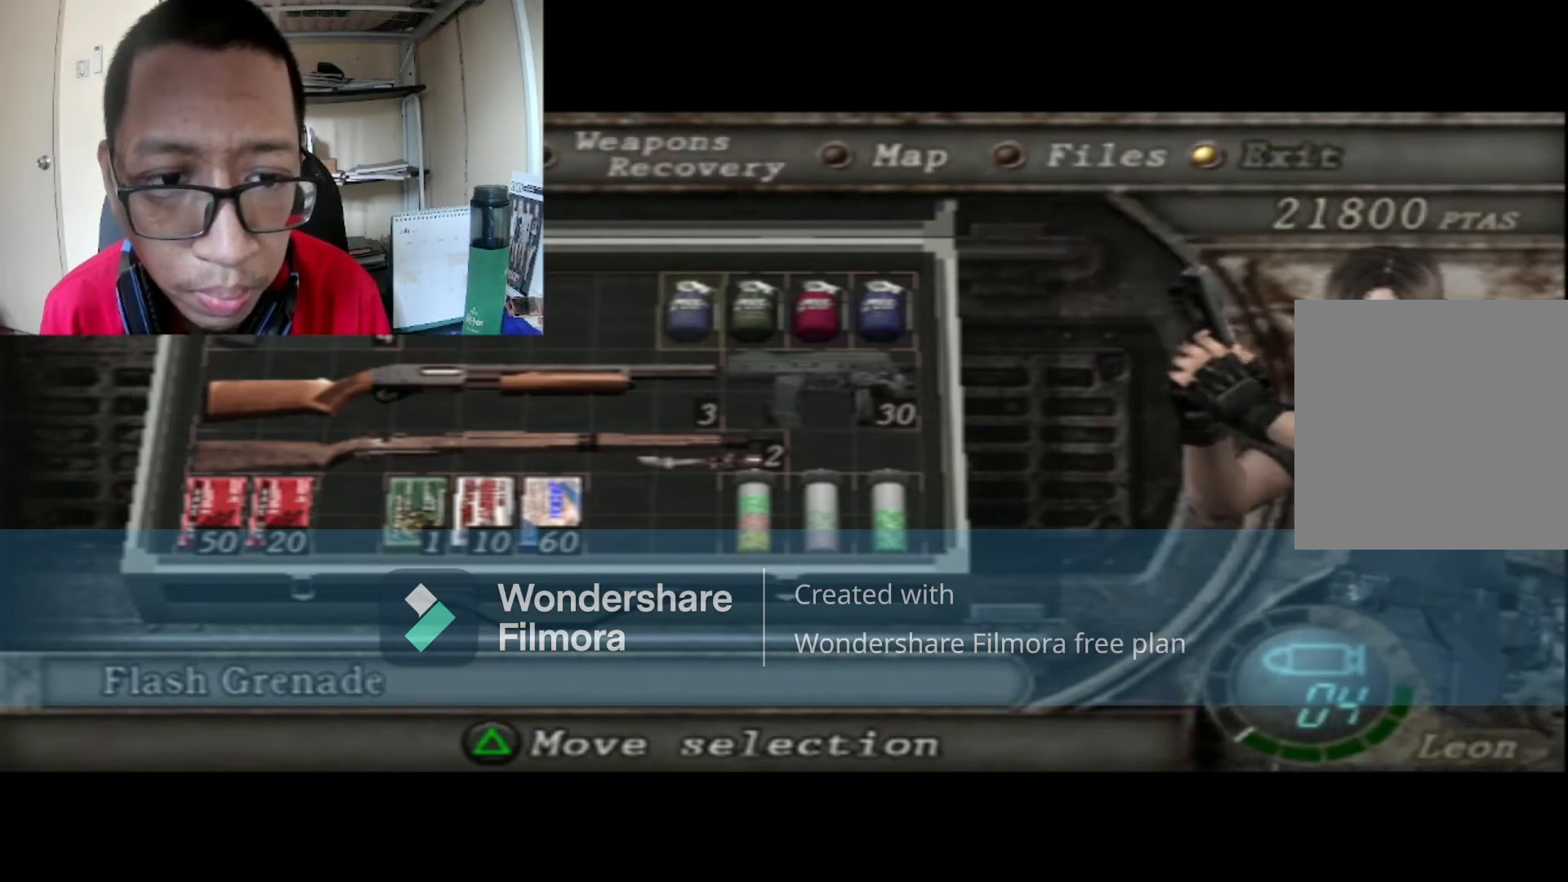
{"buttons": [], "left_stick": "center", "right_stick": "center", "events": [[33, "B", "up"], [267, "A", "down"], [434, "A", "up"]]}
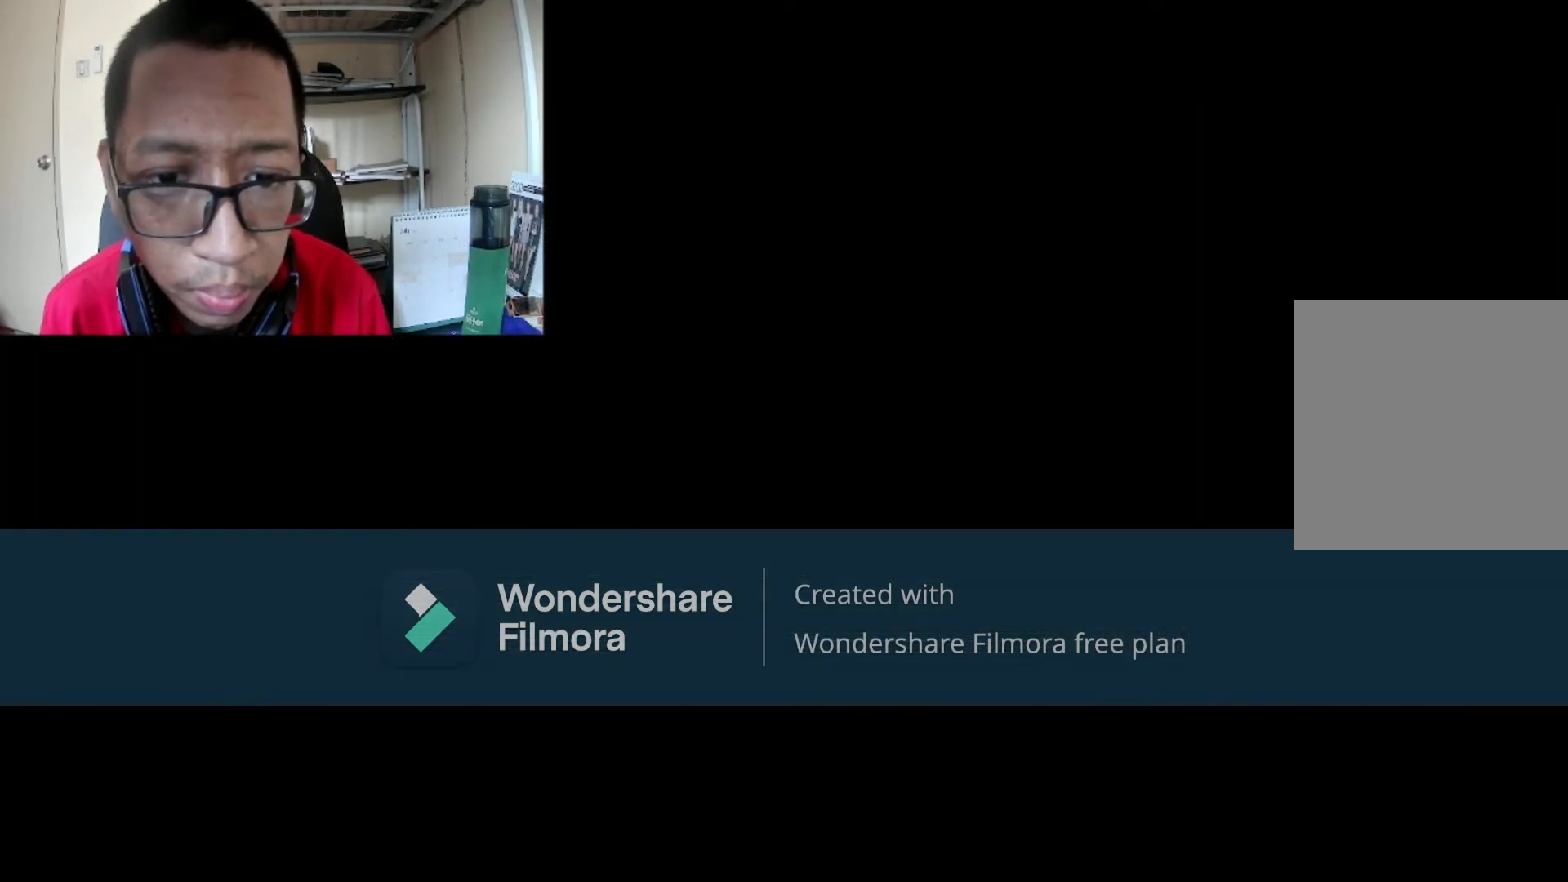
{"buttons": [], "left_stick": "up", "right_stick": "center", "events": [[500, "left_stick", "up"]]}
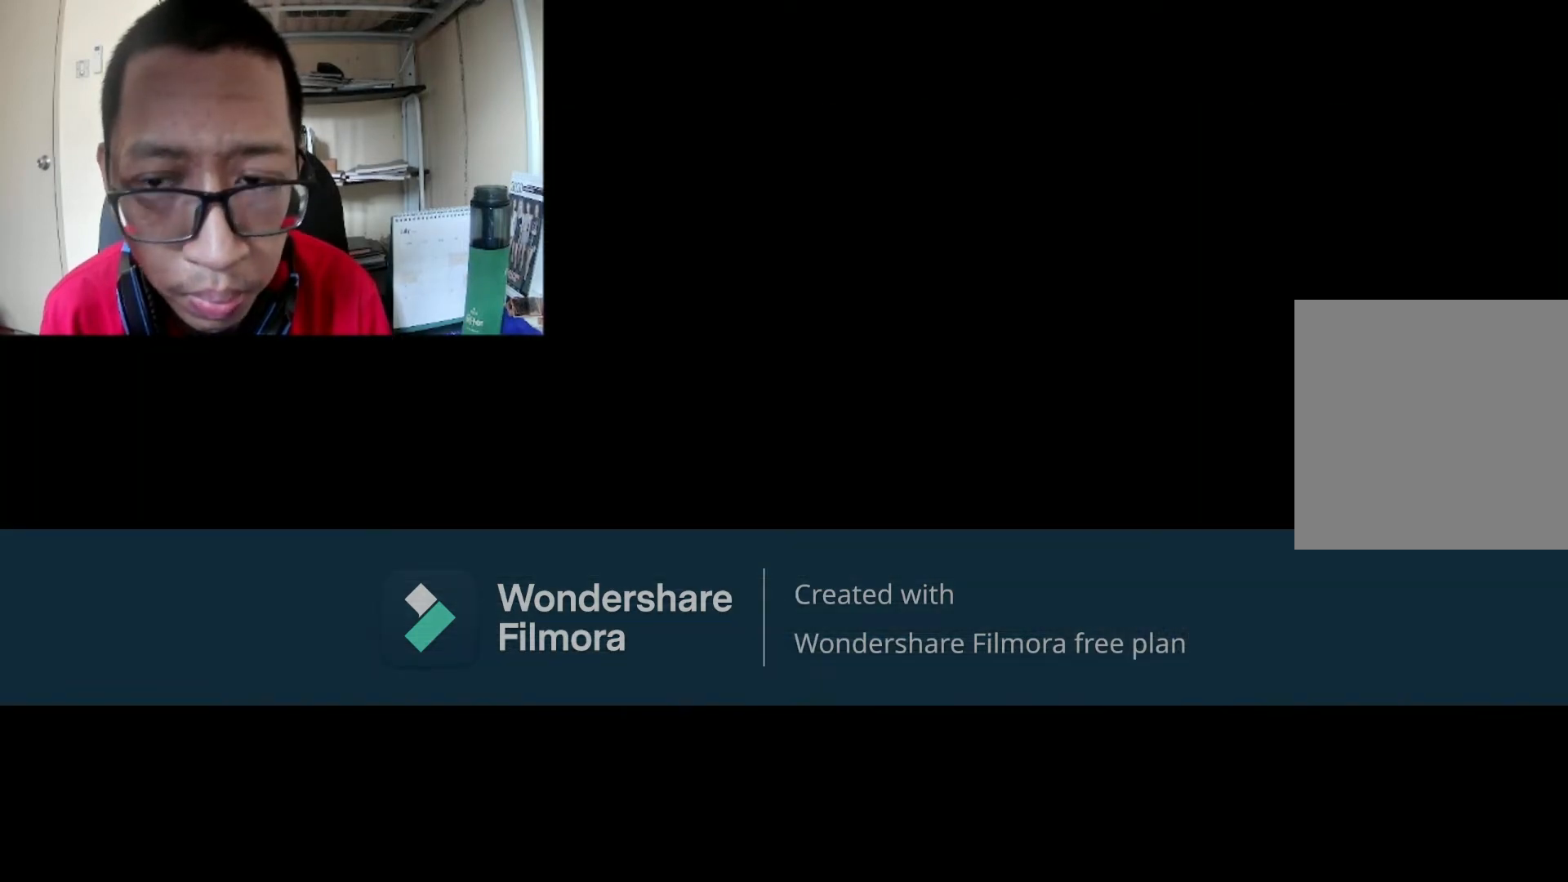
{"buttons": ["B"], "left_stick": "up", "right_stick": "center", "events": [[100, "B", "down"]]}
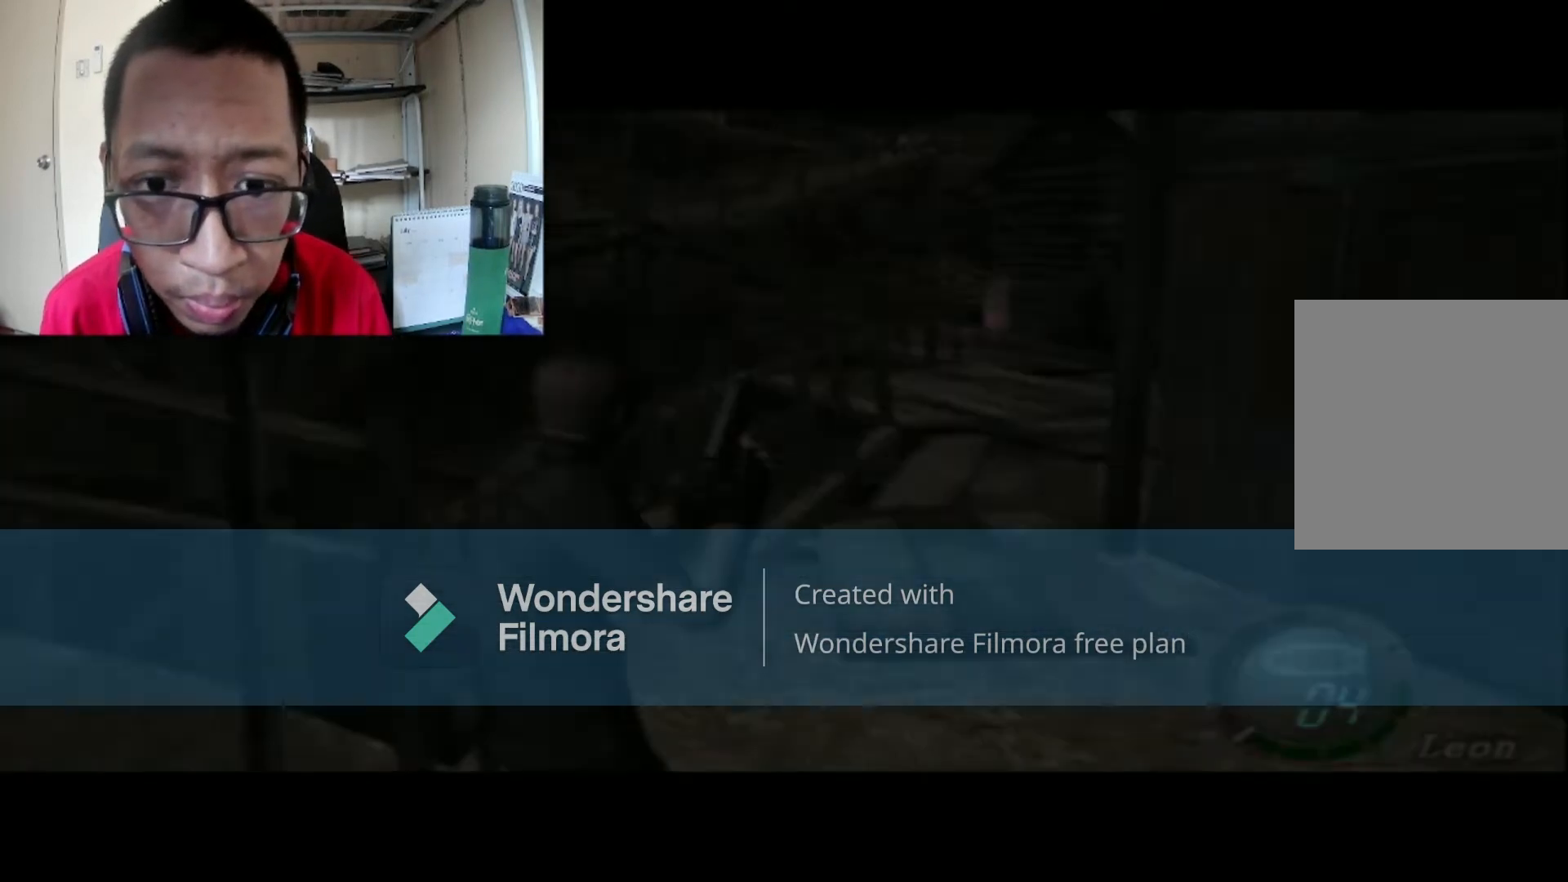
{"buttons": ["B"], "left_stick": "up-left", "right_stick": "center", "events": [[266, "left_stick", "up-left"]]}
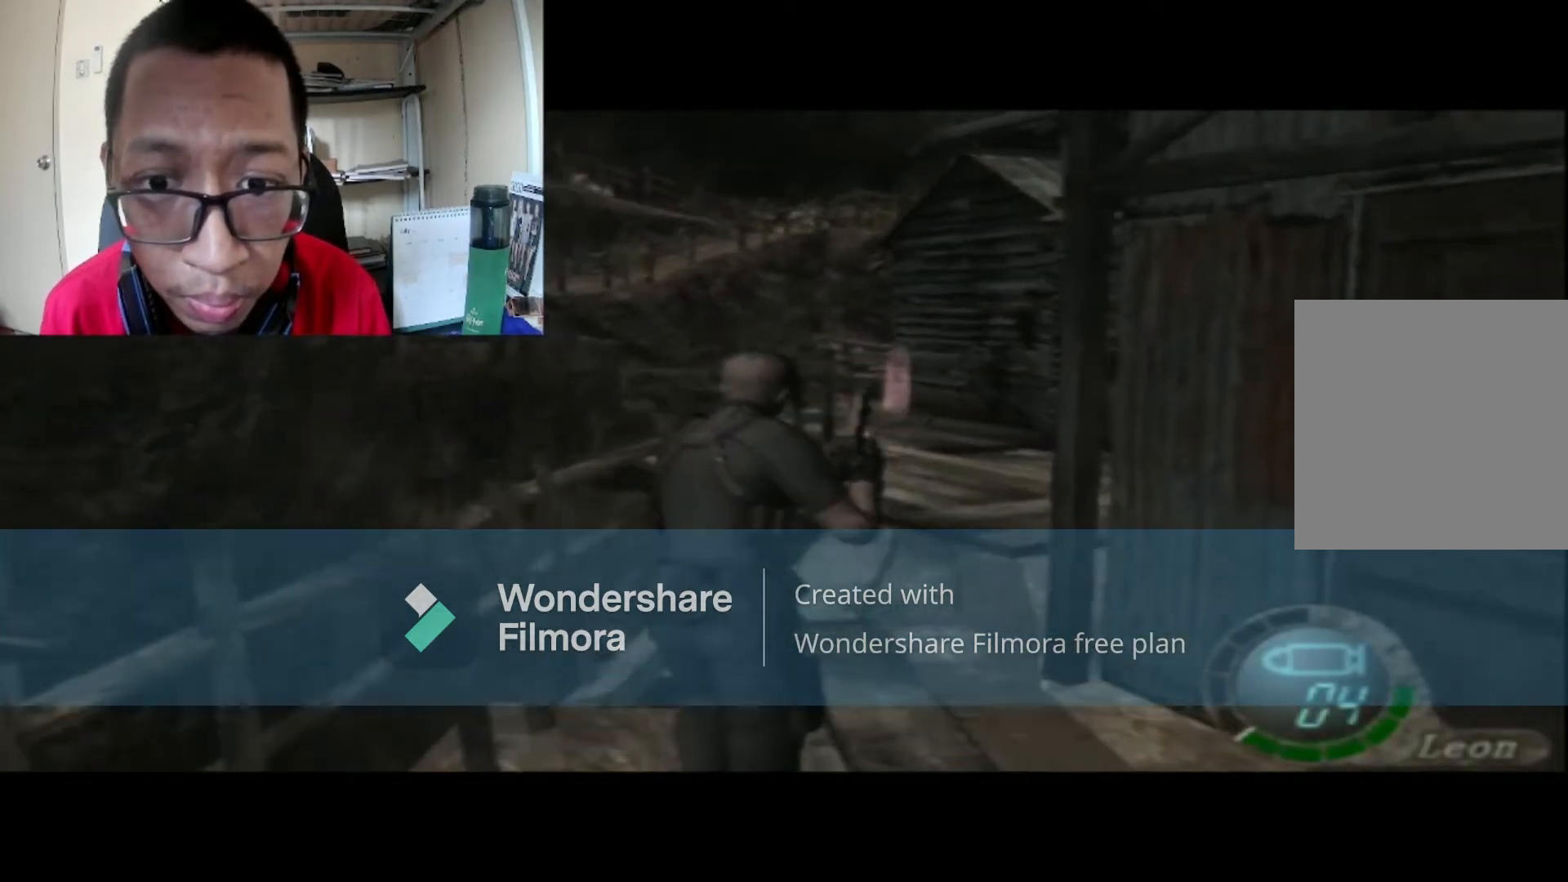
{"buttons": ["B"], "left_stick": "up-right", "right_stick": "center", "events": [[167, "left_stick", "up"], [434, "left_stick", "up-right"]]}
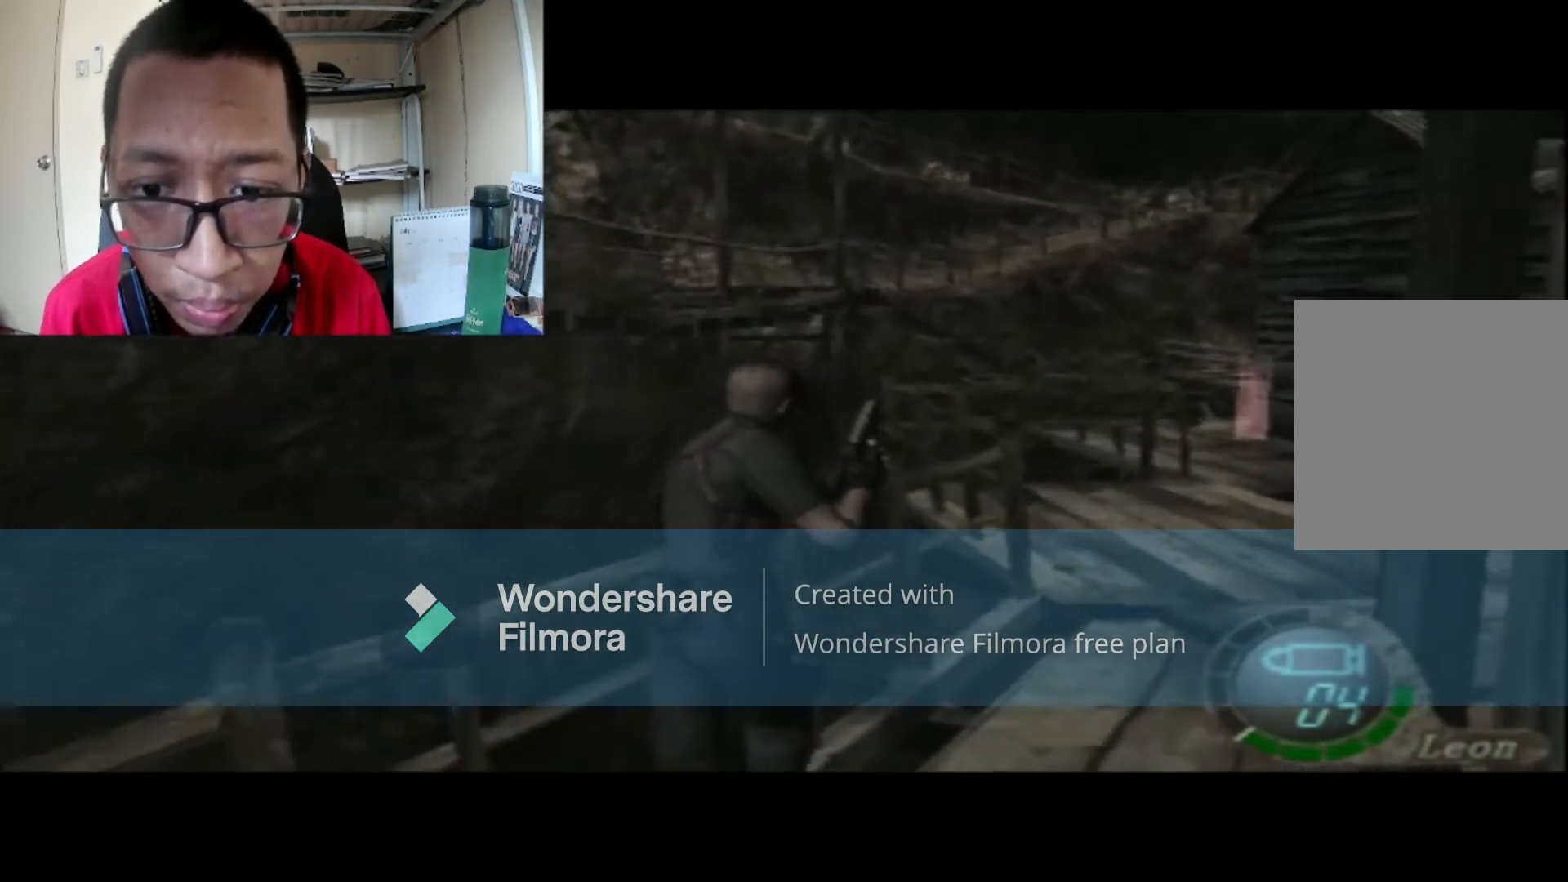
{"buttons": ["B"], "left_stick": "up", "right_stick": "center", "events": [[166, "left_stick", "up"]]}
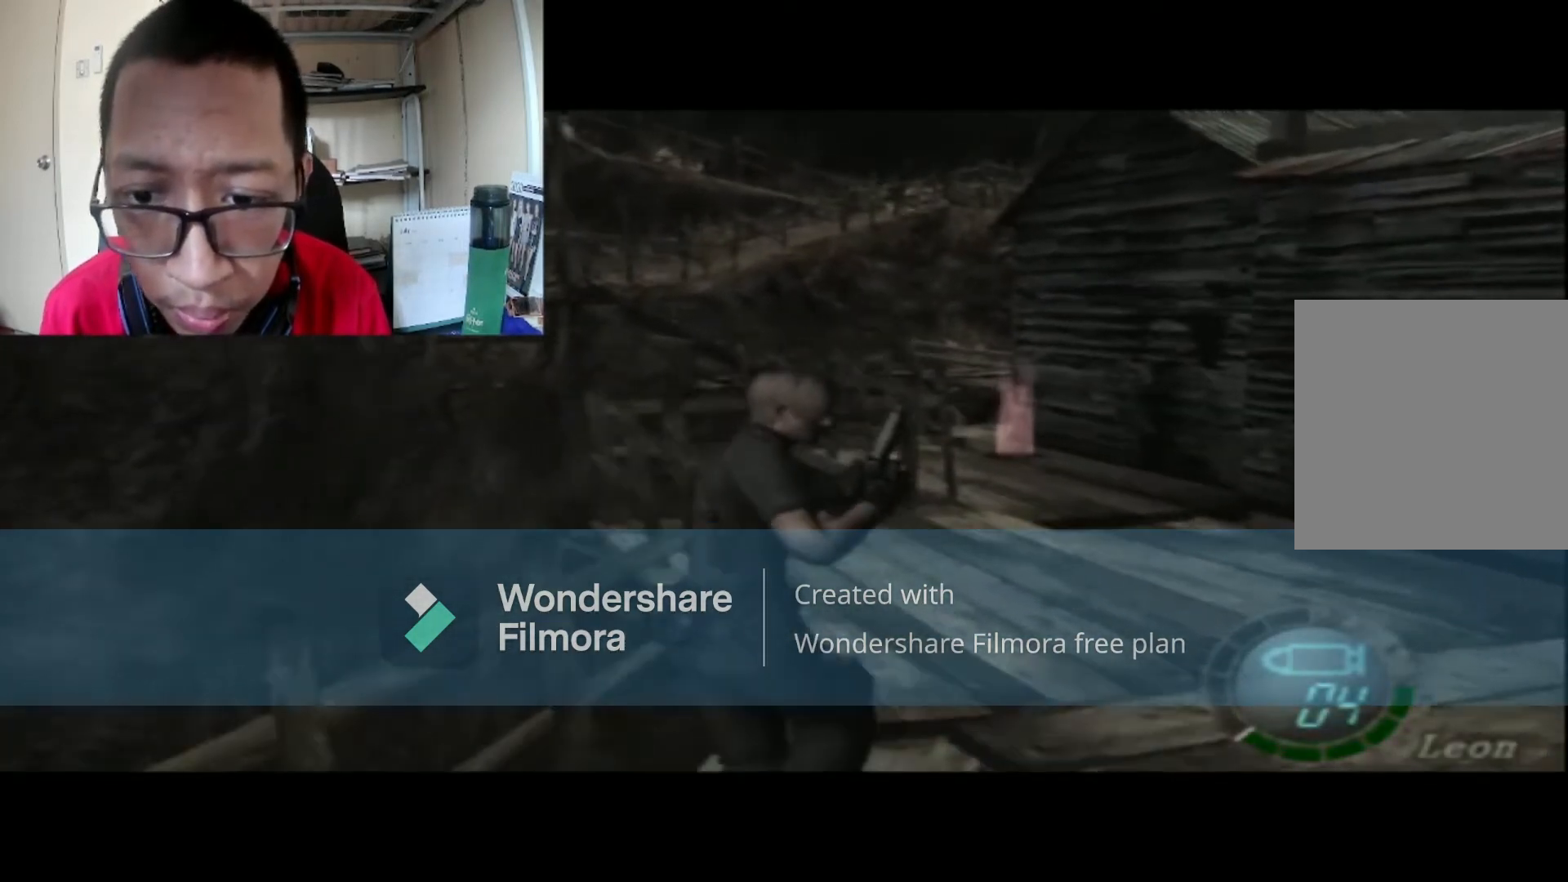
{"buttons": ["B"], "left_stick": "up", "right_stick": "center", "events": []}
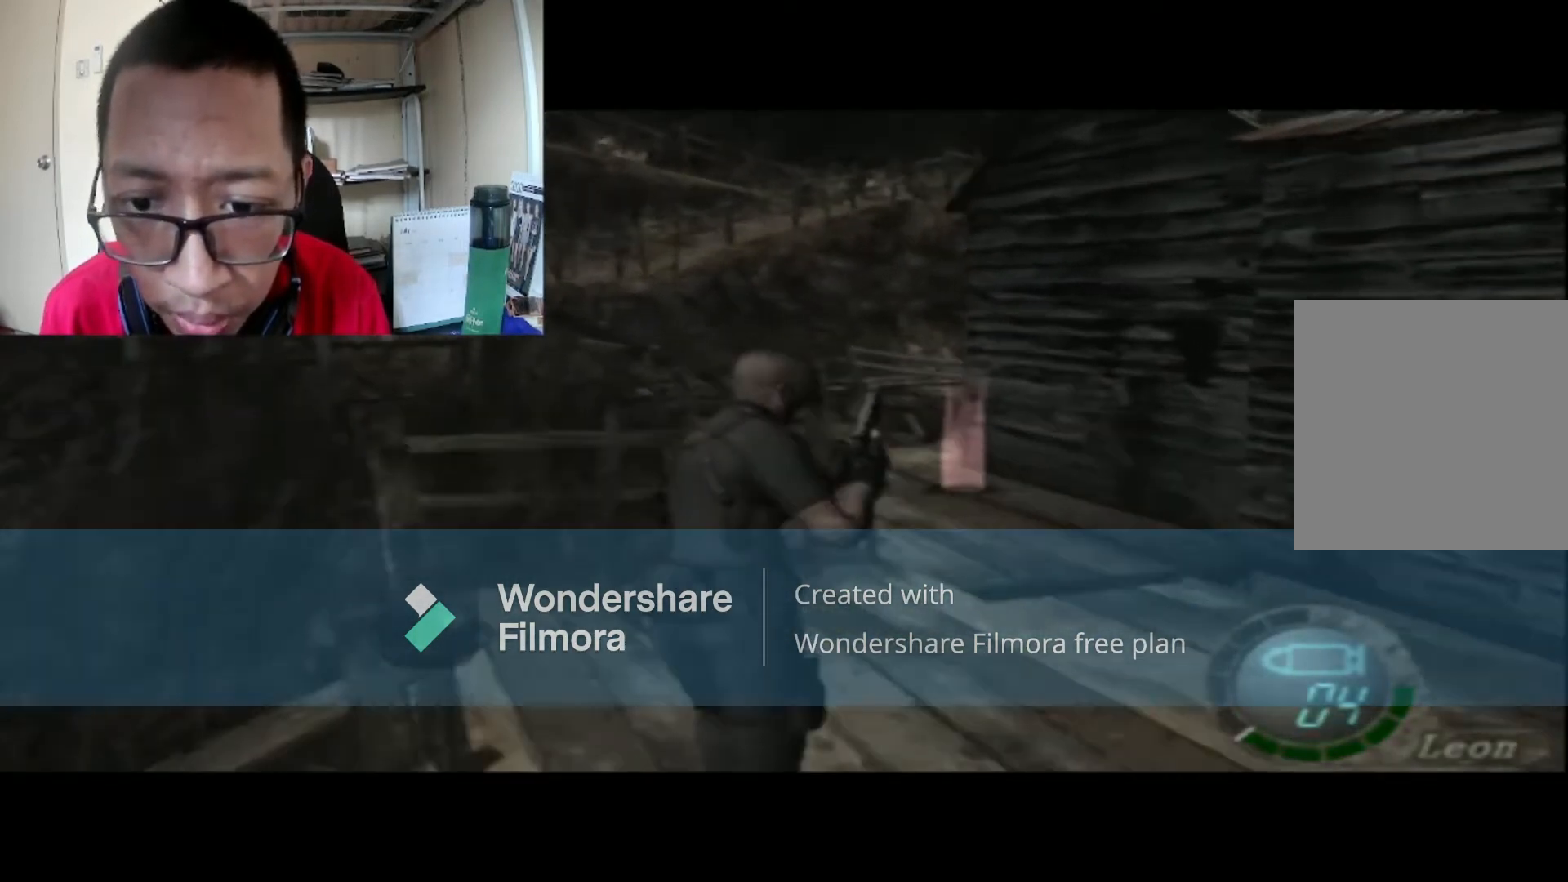
{"buttons": ["B"], "left_stick": "up", "right_stick": "center", "events": []}
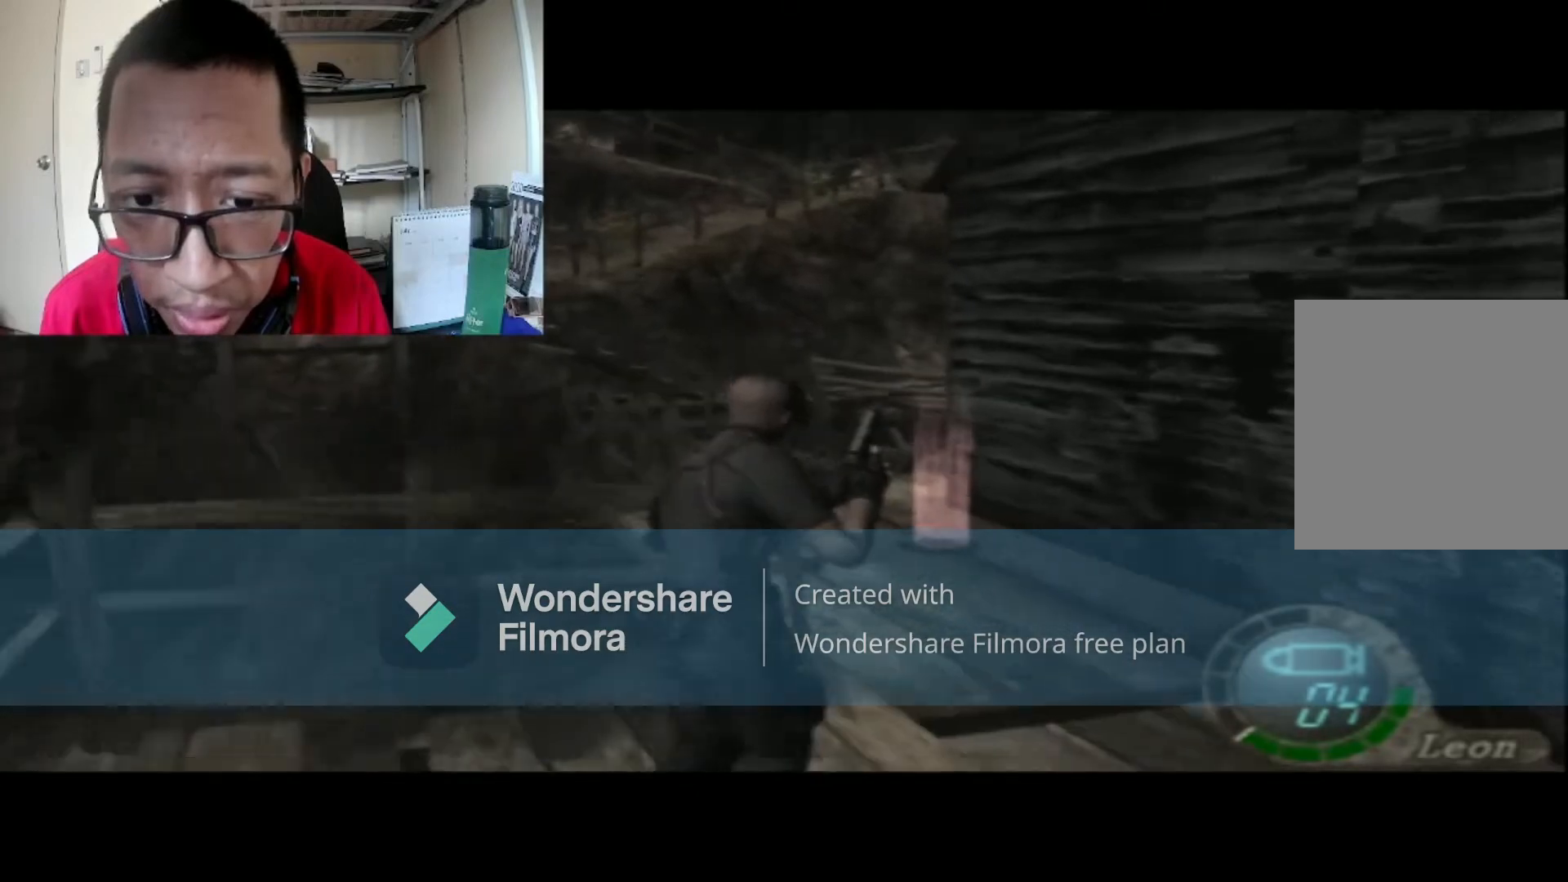
{"buttons": ["B"], "left_stick": "up-left", "right_stick": "center", "events": [[434, "left_stick", "up-left"]]}
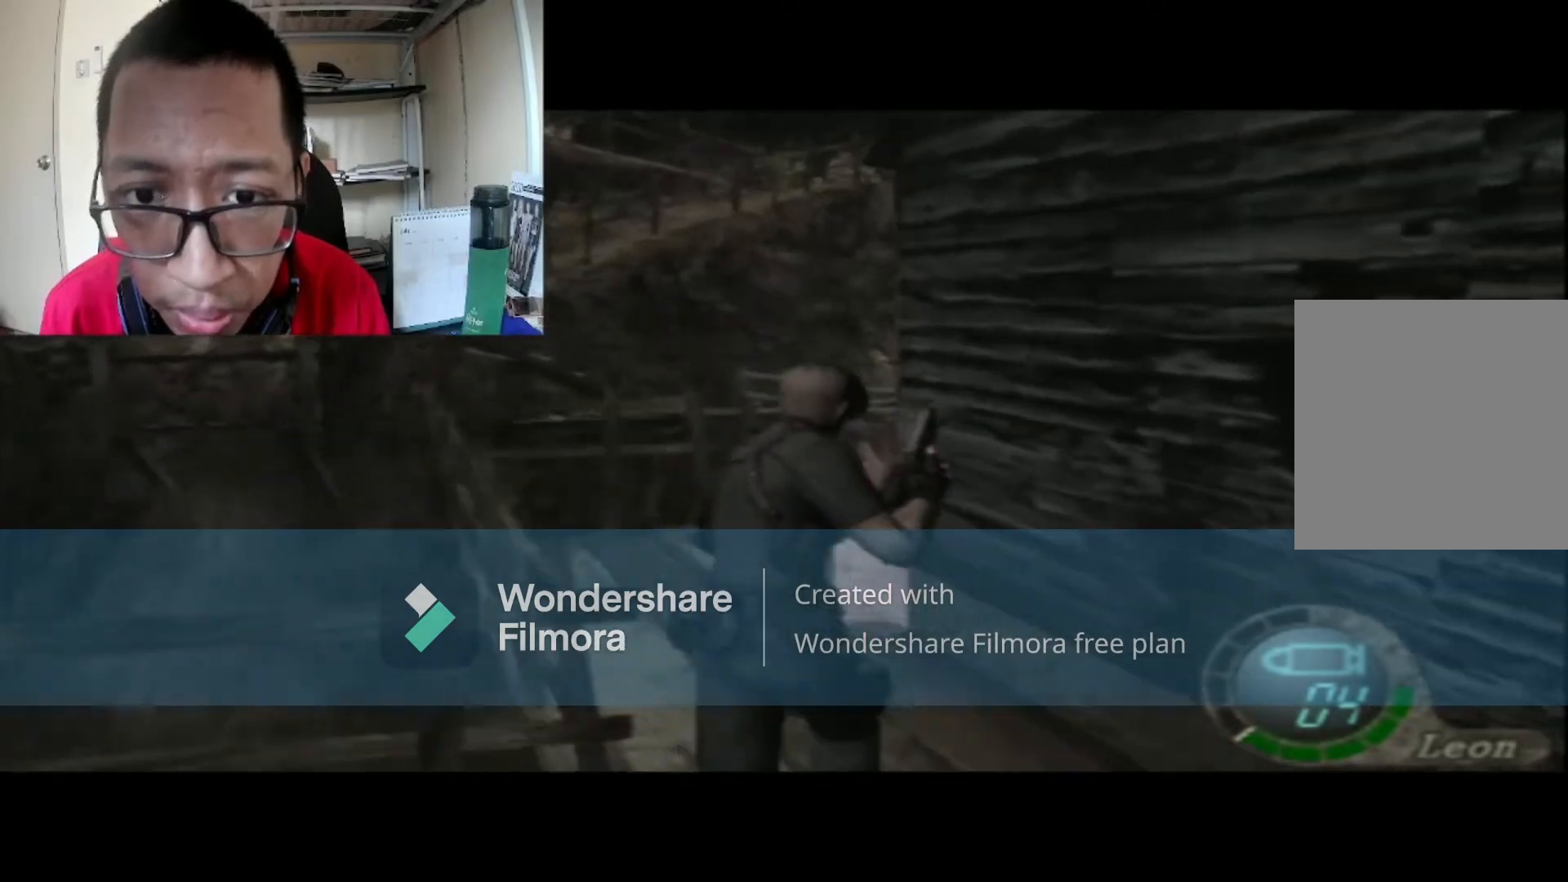
{"buttons": [], "left_stick": "up", "right_stick": "center", "events": [[100, "left_stick", "up"], [200, "B", "up"], [367, "A", "down"], [500, "A", "up"]]}
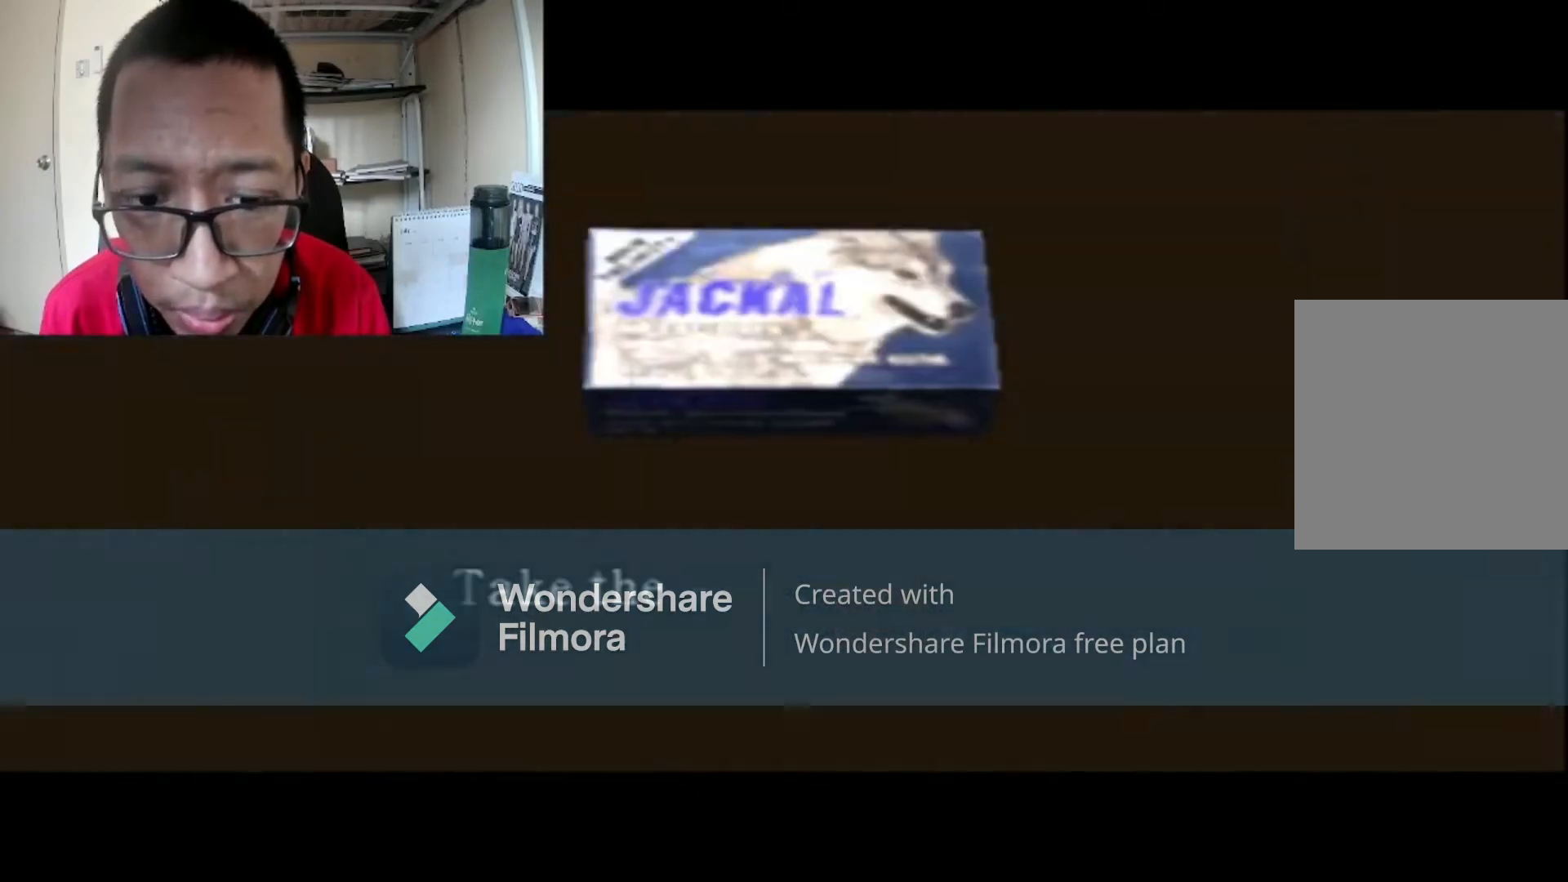
{"buttons": [], "left_stick": "right", "right_stick": "center", "events": [[100, "left_stick", "up-right"], [134, "A", "down"], [267, "A", "up"], [367, "left_stick", "right"]]}
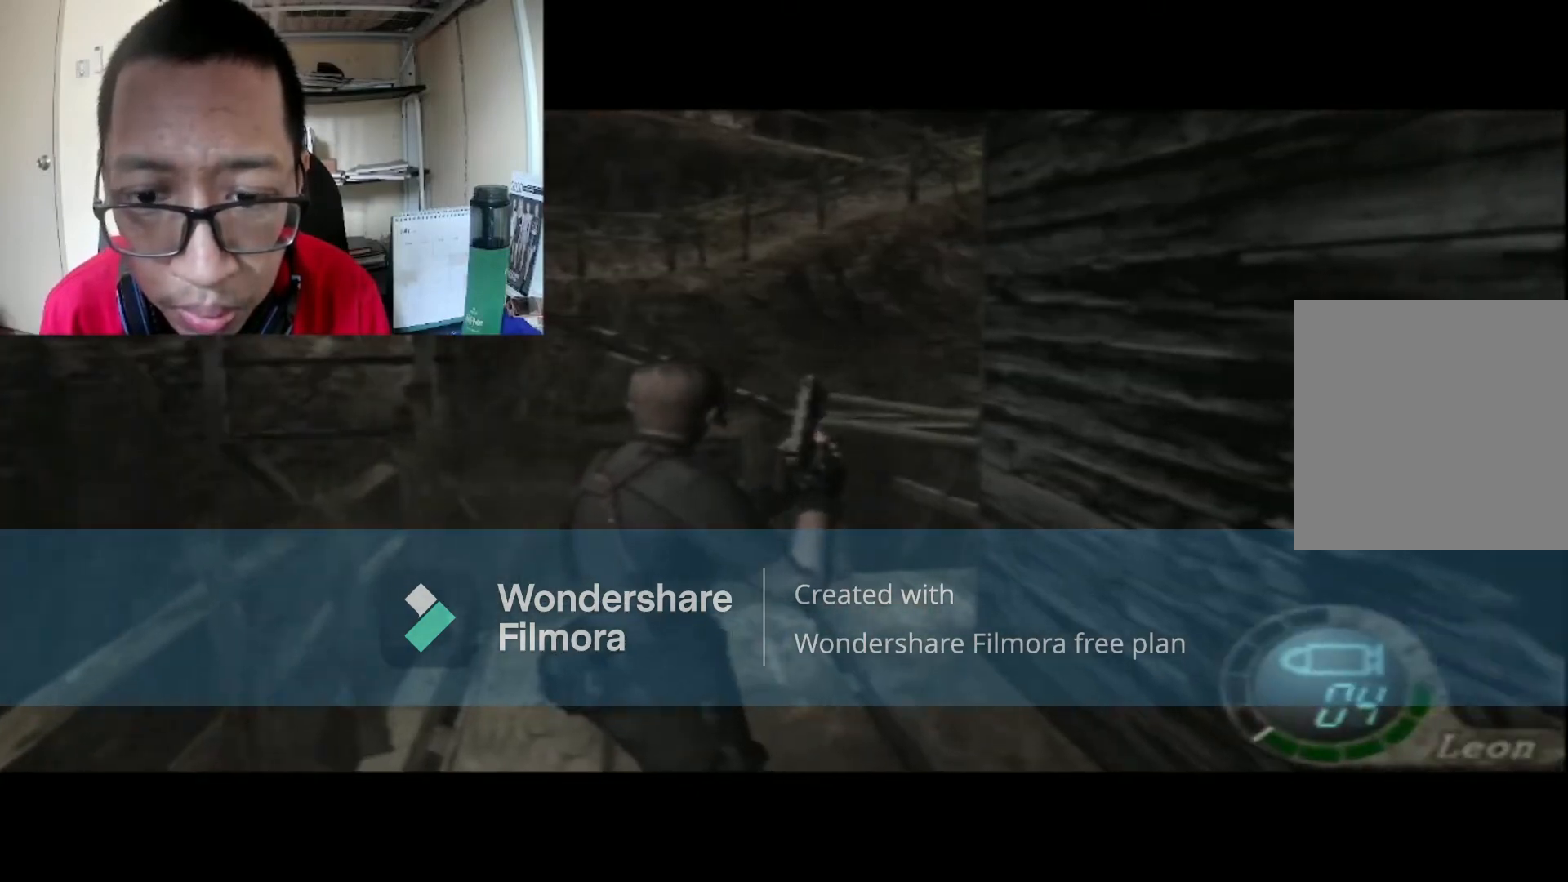
{"buttons": [], "left_stick": "right", "right_stick": "center", "events": []}
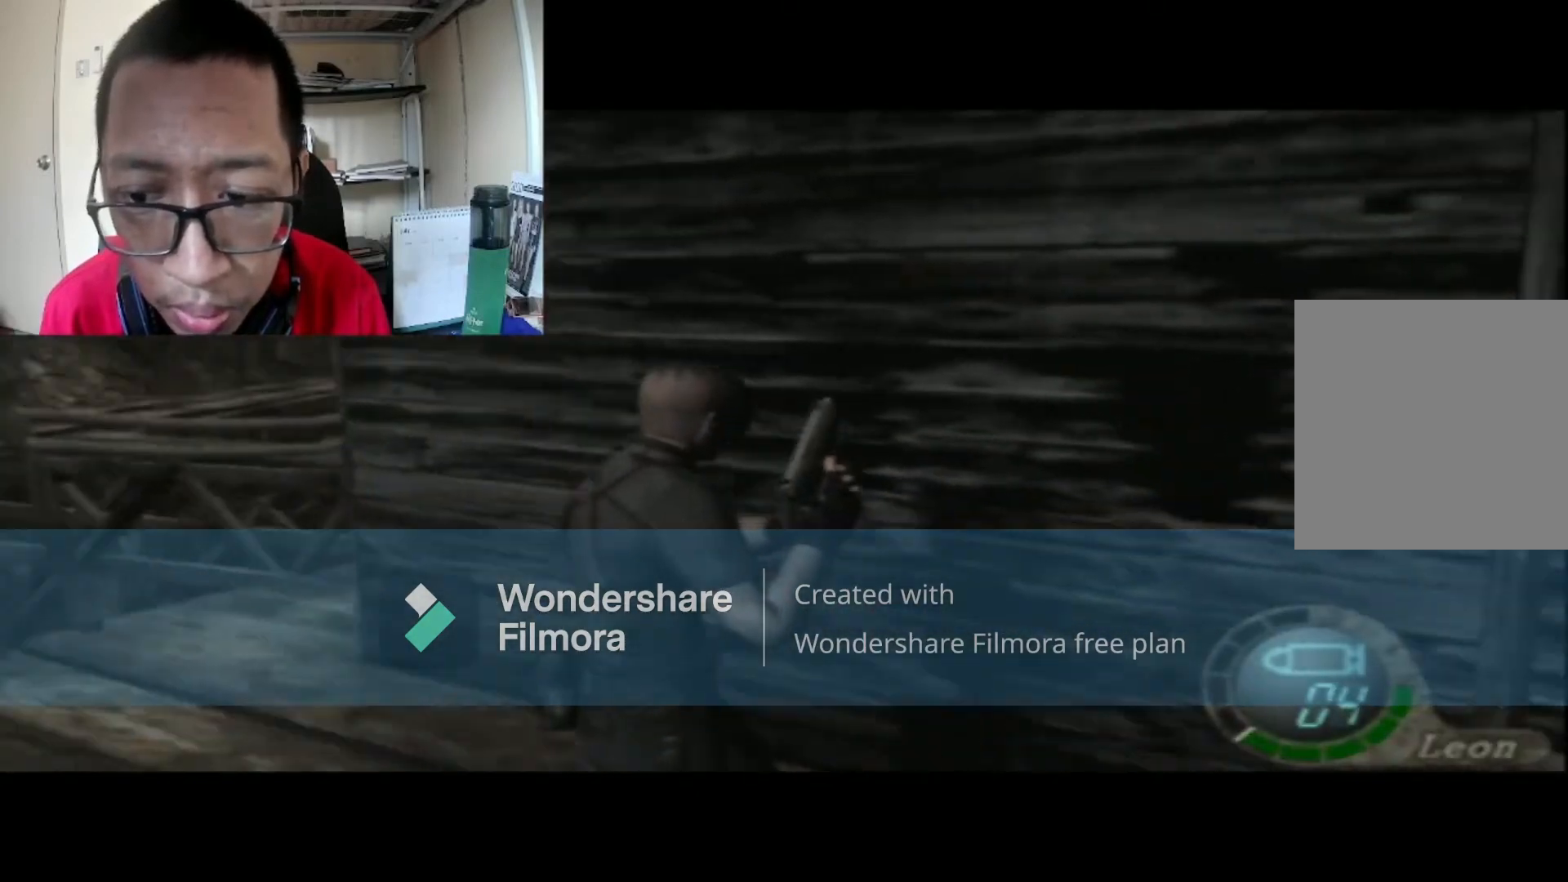
{"buttons": [], "left_stick": "right", "right_stick": "center", "events": []}
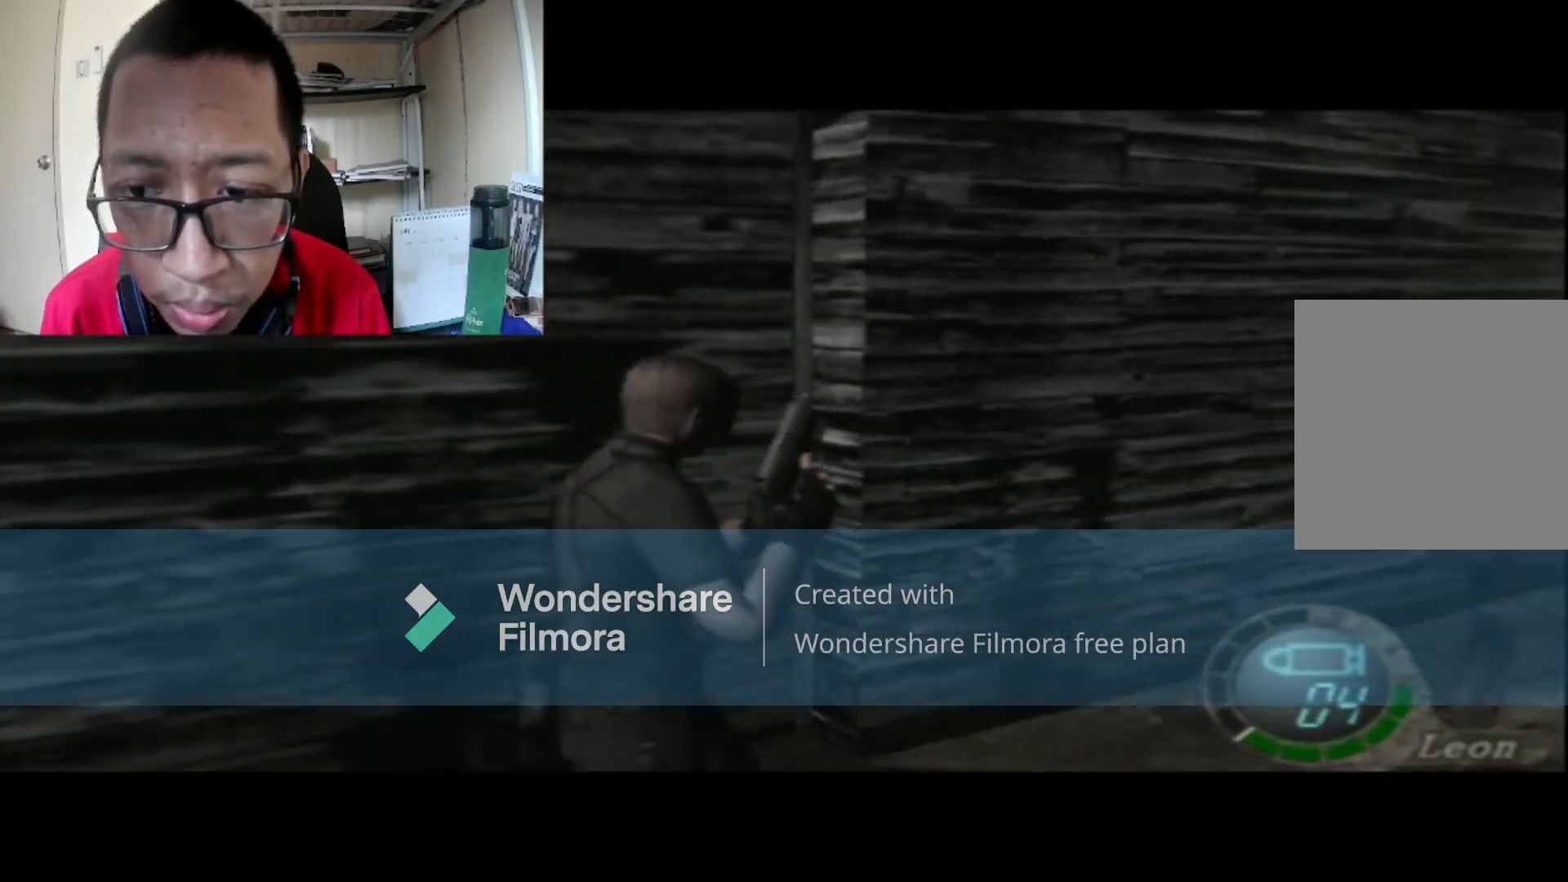
{"buttons": ["R1"], "left_stick": "up", "right_stick": "center", "events": [[166, "left_stick", "center"], [200, "R1", "down"], [400, "left_stick", "up"]]}